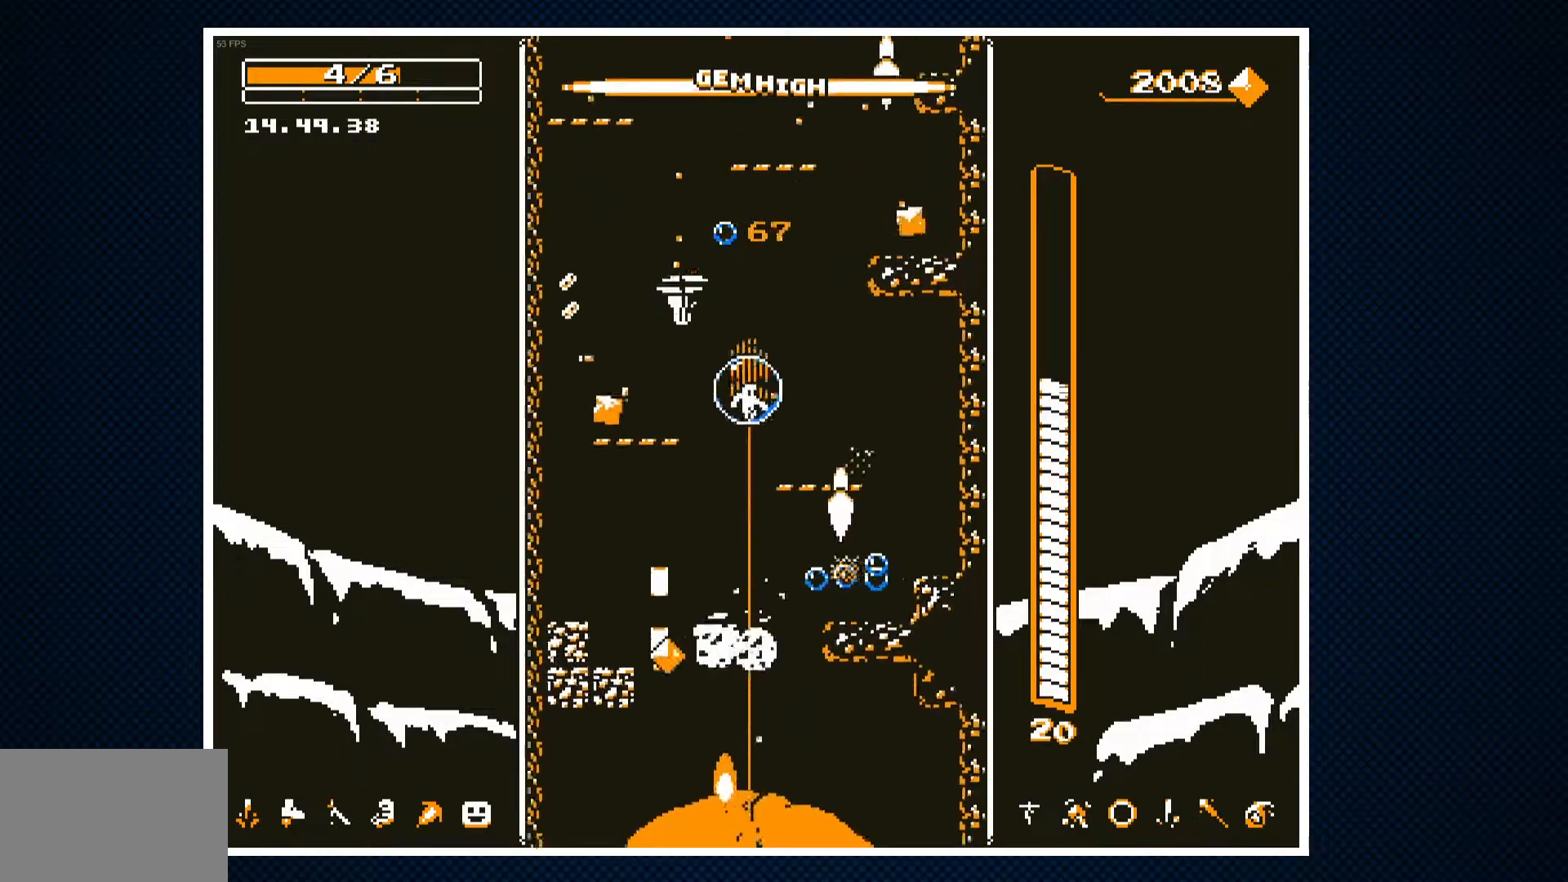
Gameplay with a controller (PlayStation layout); each line is a JSON object with the inputs held at the frame after it. "events" lists button and stick changes between this image and that frame as [ms after this image, input, new state], when the widget could be followed in between. Not read: left_stick right_stick.
{"buttons": ["CROSS", "DPAD_RIGHT"], "events": [[283, "CROSS", "down"], [317, "DPAD_RIGHT", "down"]]}
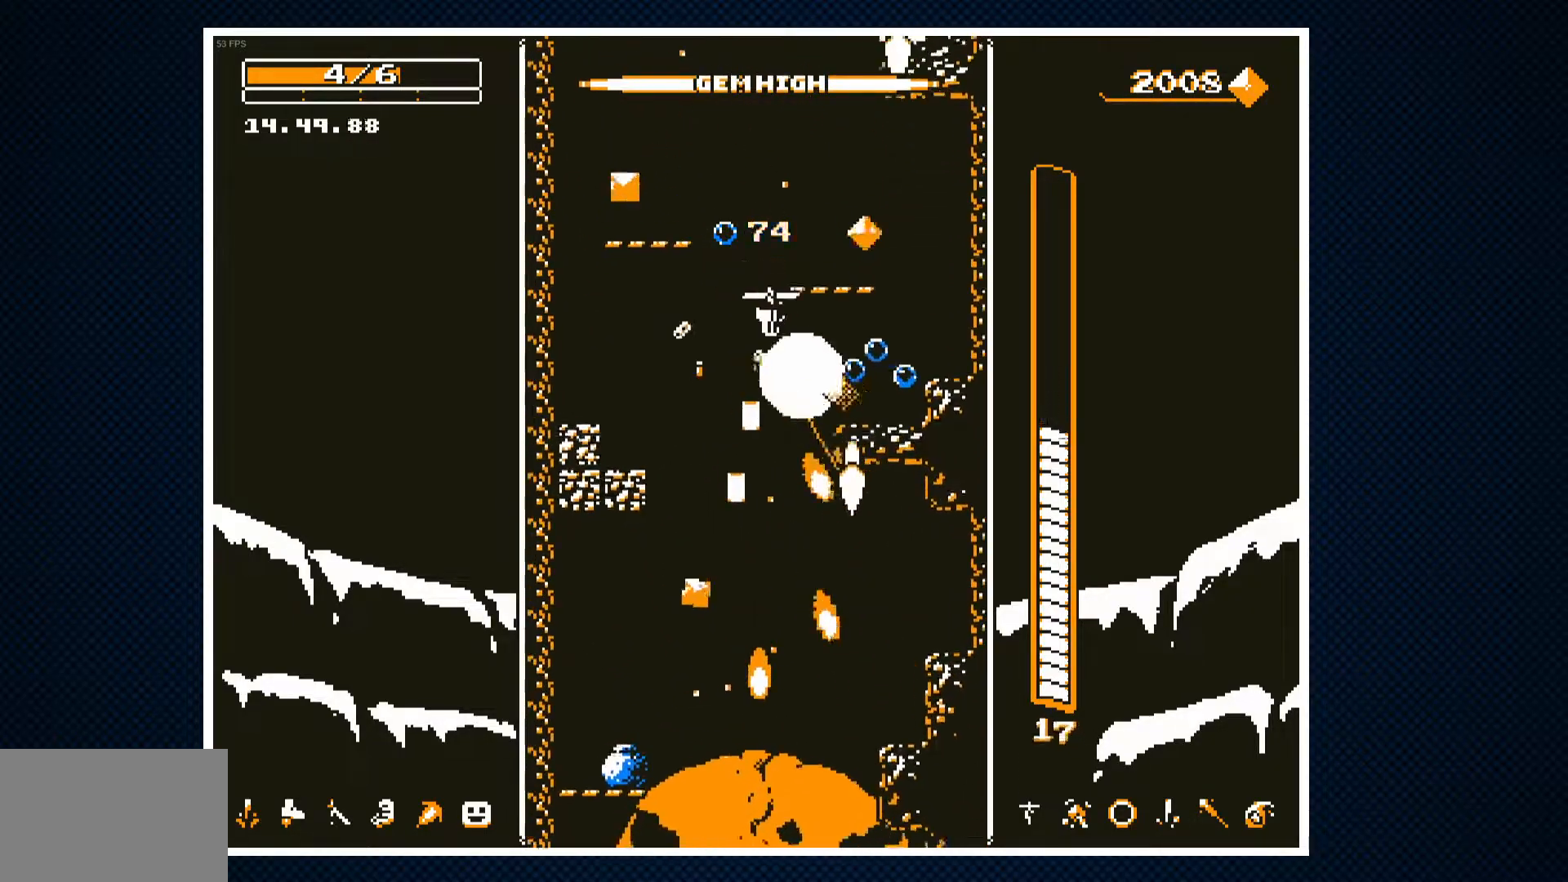
{"buttons": ["DPAD_LEFT"], "events": [[317, "CROSS", "up"], [367, "DPAD_RIGHT", "up"], [400, "DPAD_LEFT", "down"]]}
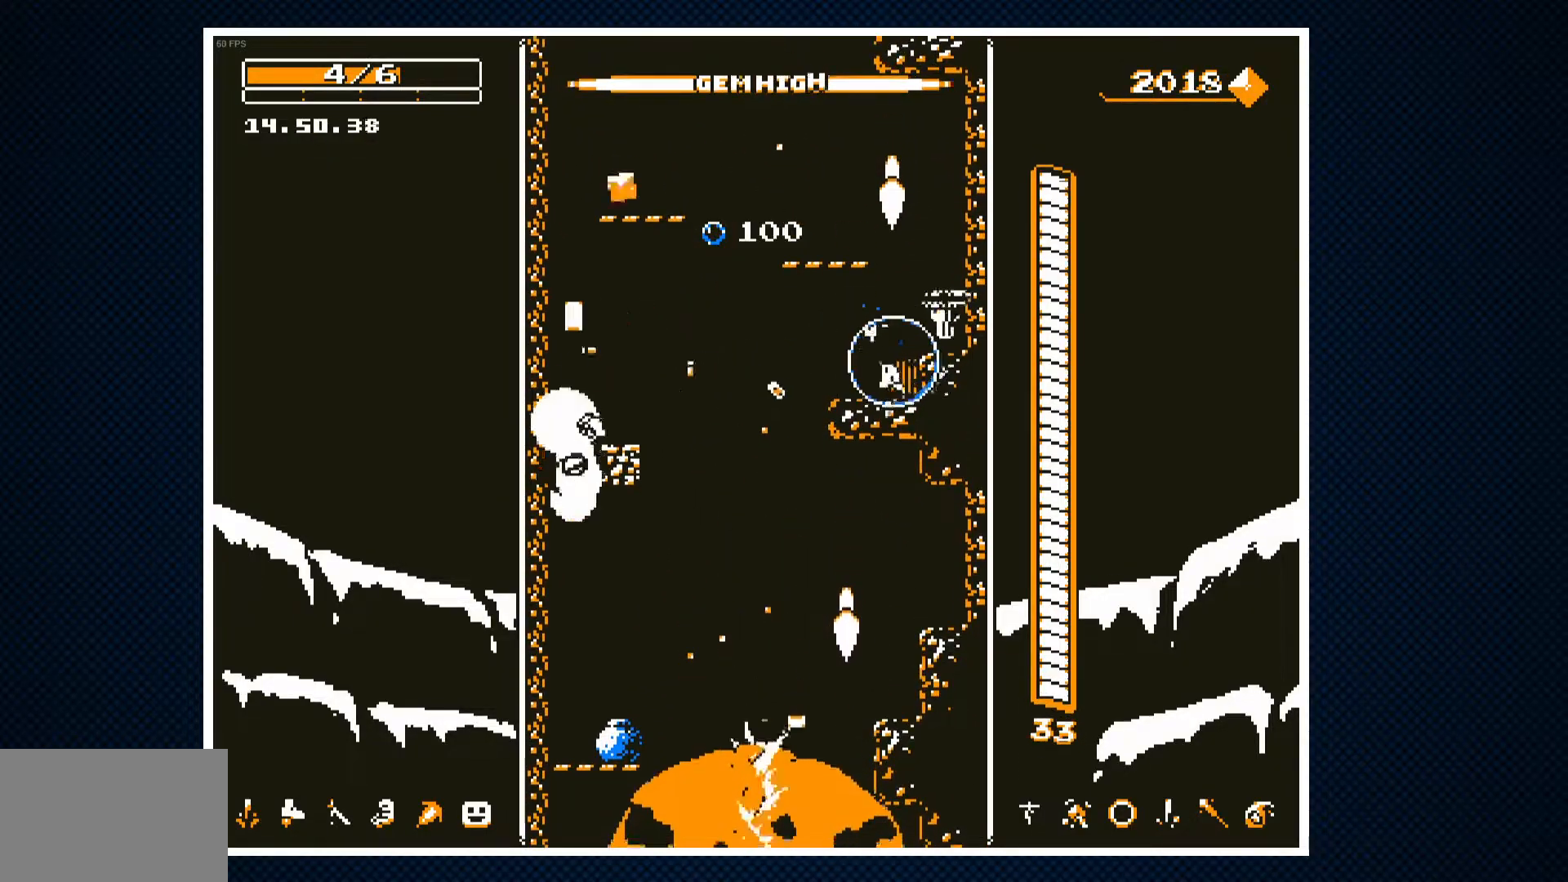
{"buttons": ["CROSS", "DPAD_RIGHT"], "events": [[217, "CROSS", "down"], [250, "DPAD_LEFT", "up"], [350, "CROSS", "up"], [433, "CROSS", "down"], [500, "DPAD_RIGHT", "down"]]}
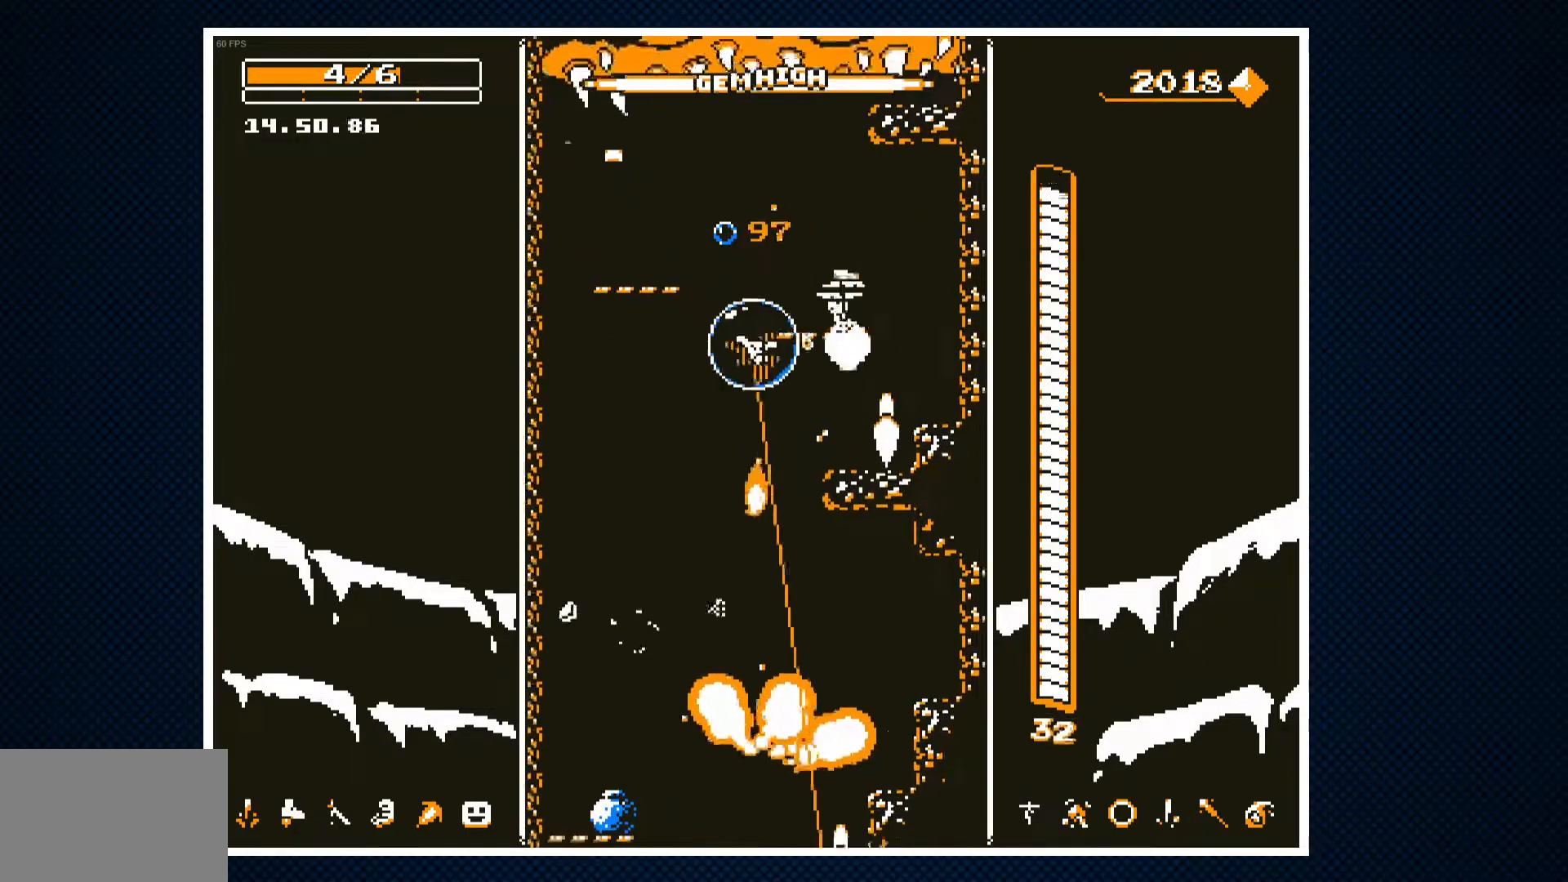
{"buttons": ["CROSS"], "events": [[67, "DPAD_RIGHT", "up"]]}
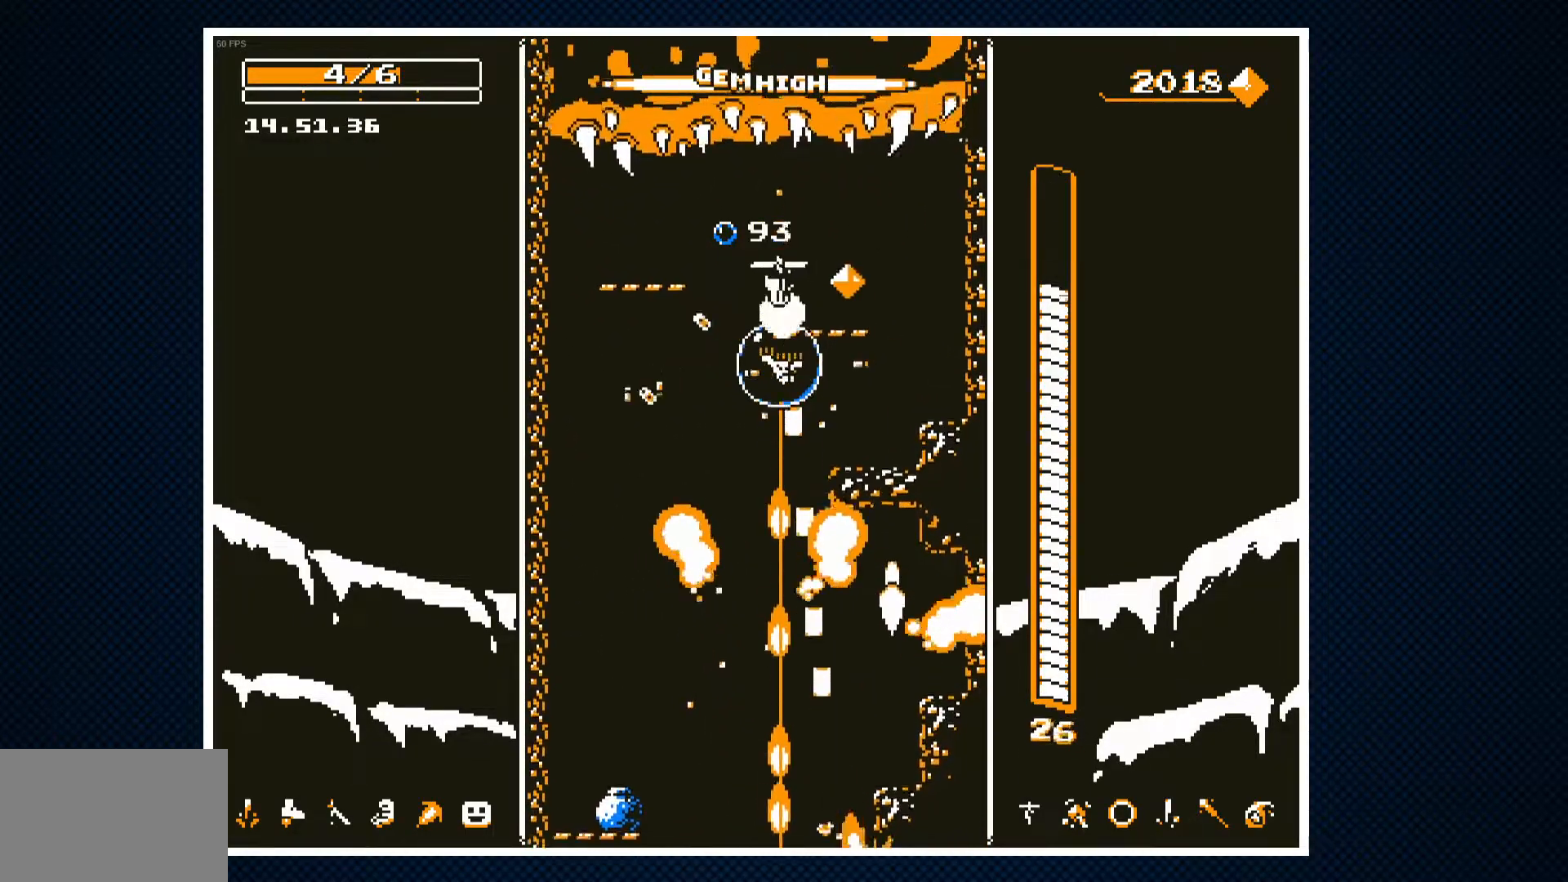
{"buttons": ["CROSS"], "events": [[100, "CROSS", "up"], [233, "DPAD_LEFT", "down"], [367, "DPAD_LEFT", "up"], [450, "CROSS", "down"]]}
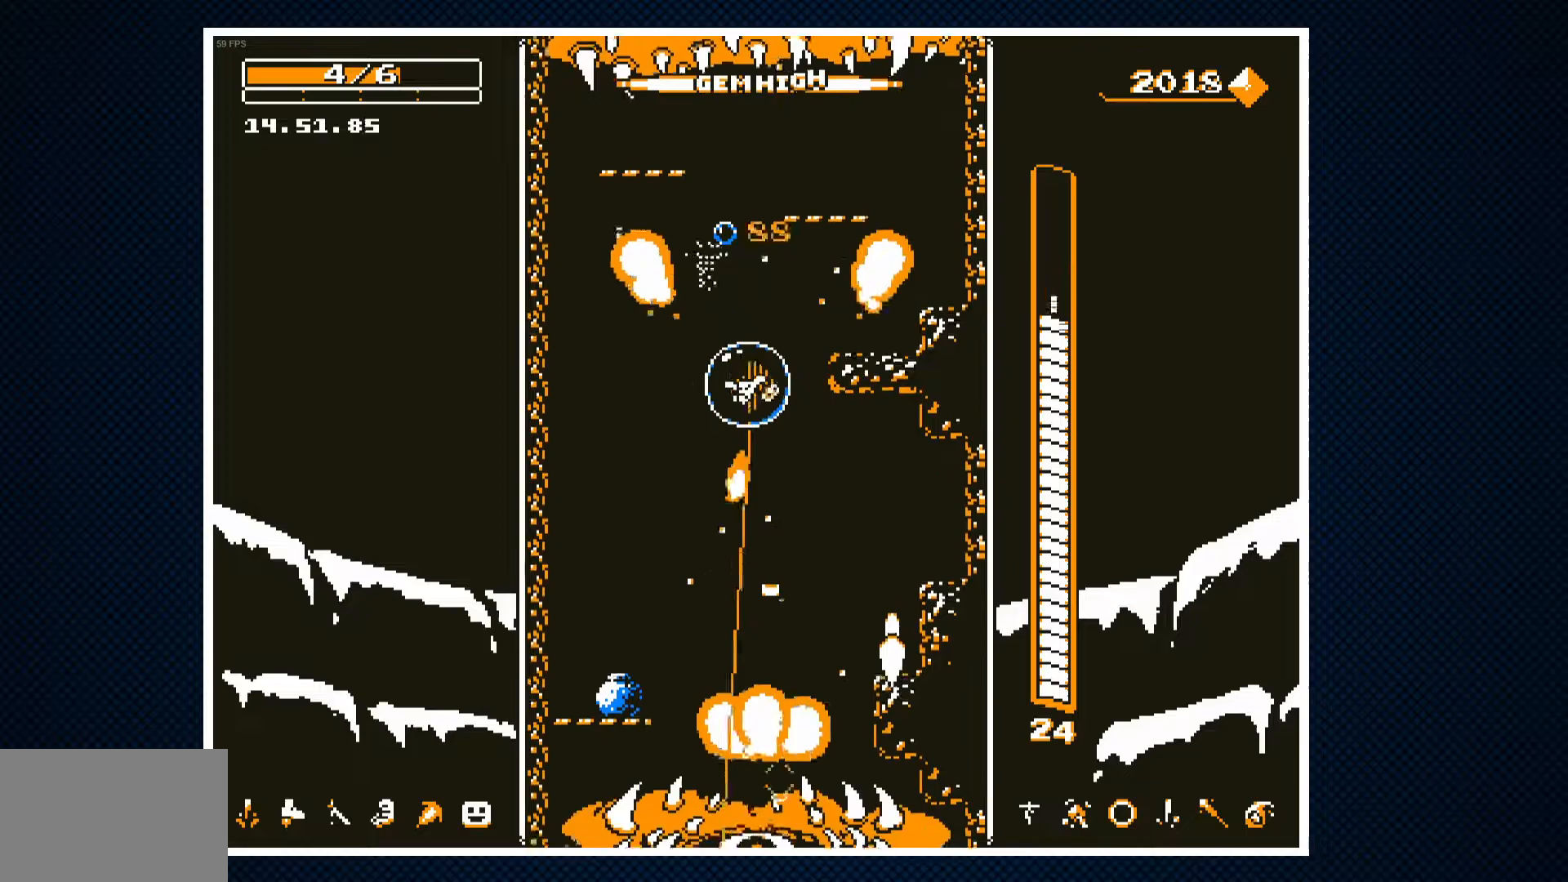
{"buttons": ["CROSS"], "events": [[167, "DPAD_LEFT", "down"], [283, "DPAD_LEFT", "up"]]}
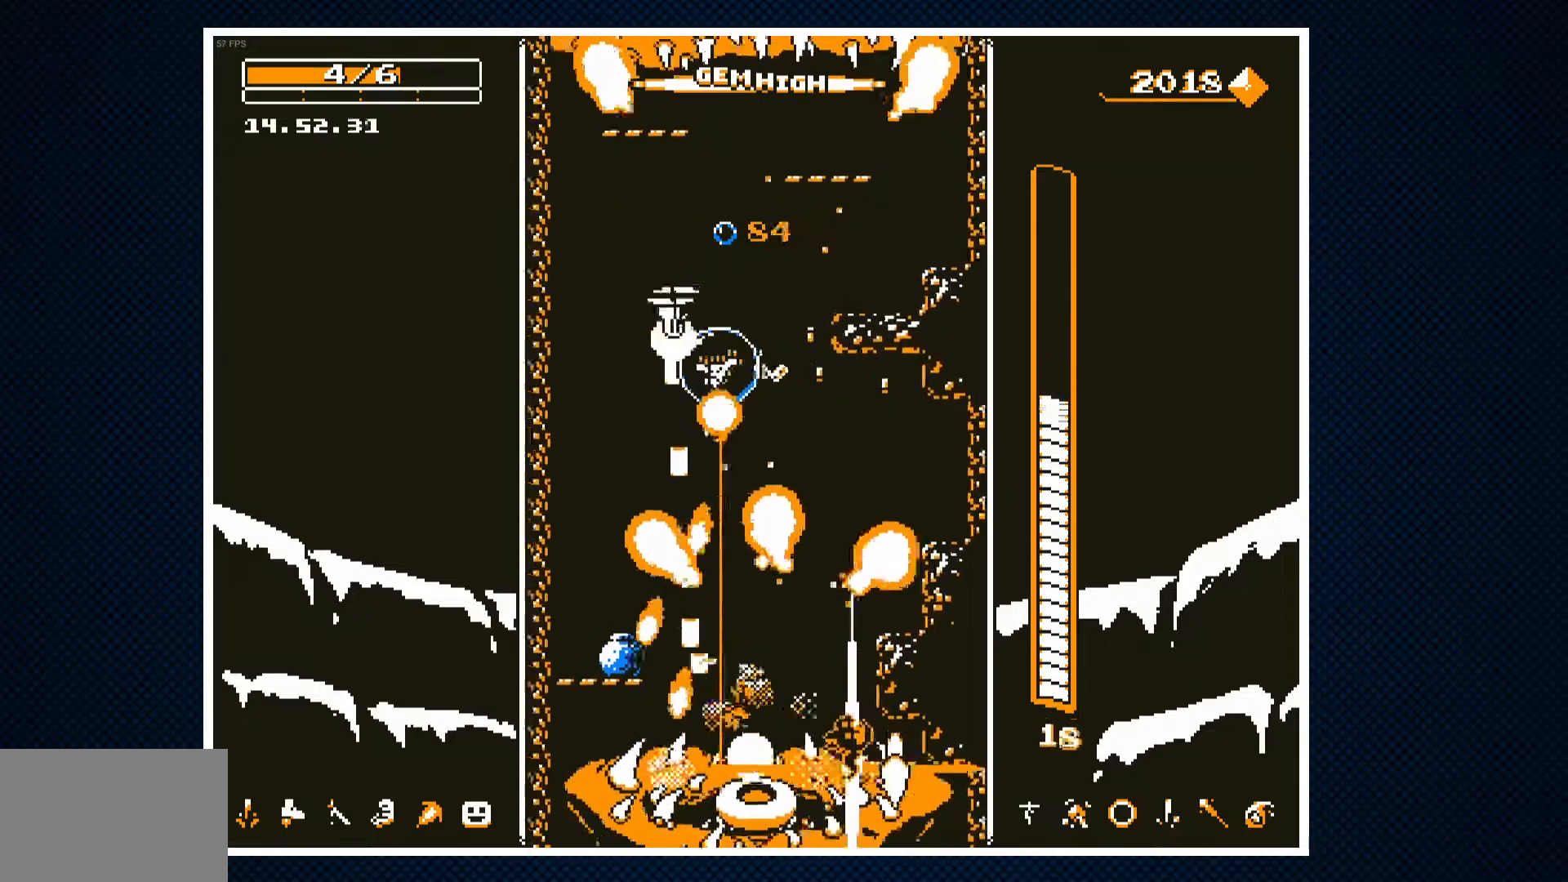
{"buttons": [], "events": [[450, "CROSS", "up"]]}
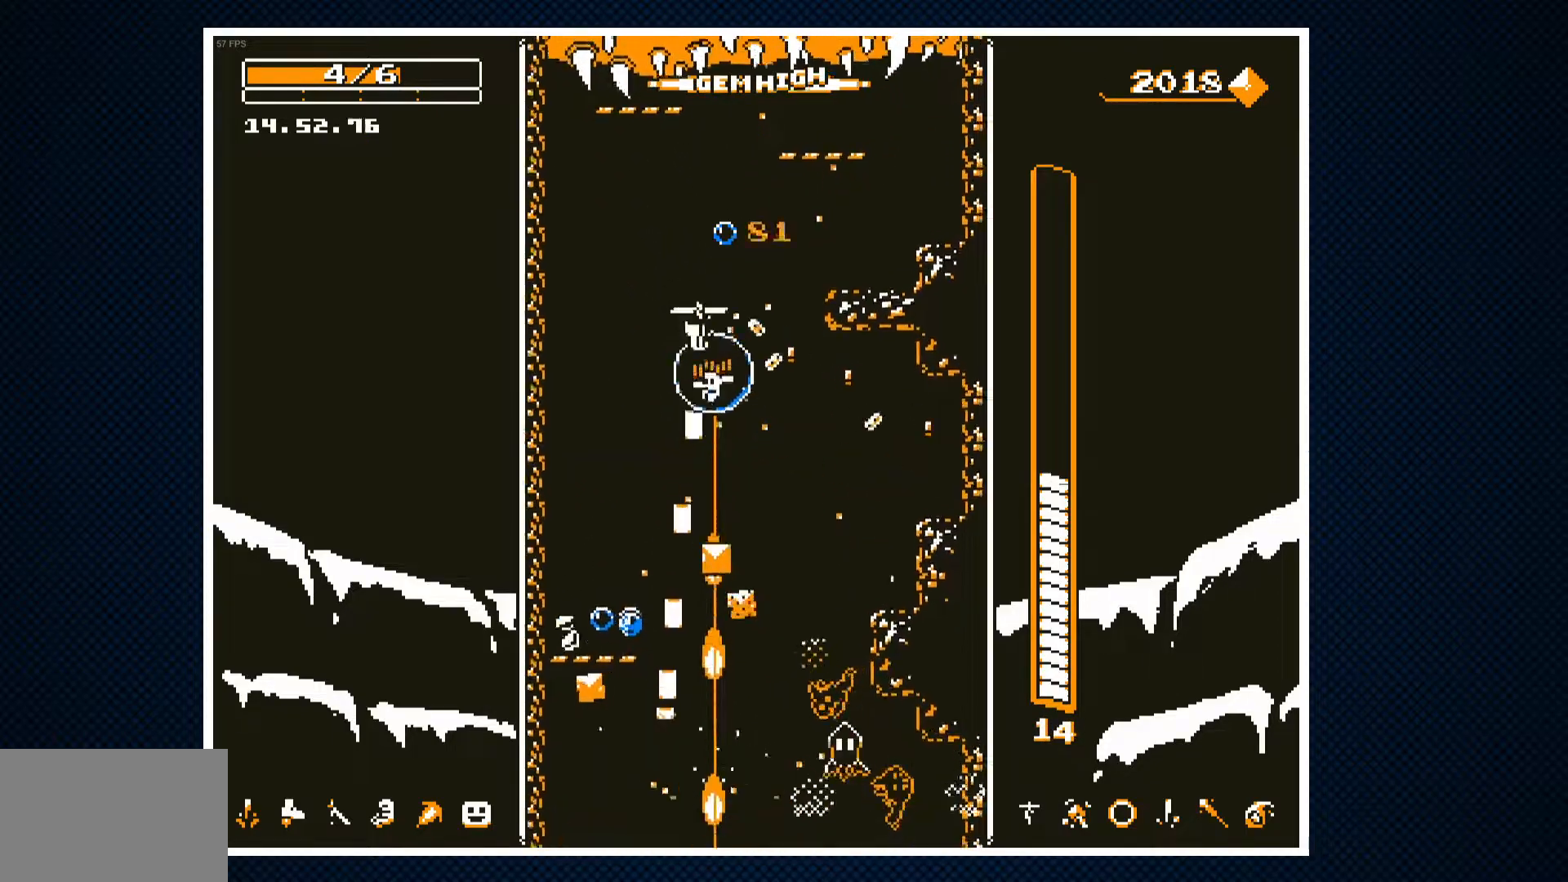
{"buttons": ["CROSS"], "events": [[117, "DPAD_RIGHT", "down"], [267, "CROSS", "down"], [267, "DPAD_RIGHT", "up"], [383, "DPAD_LEFT", "down"], [467, "DPAD_LEFT", "up"]]}
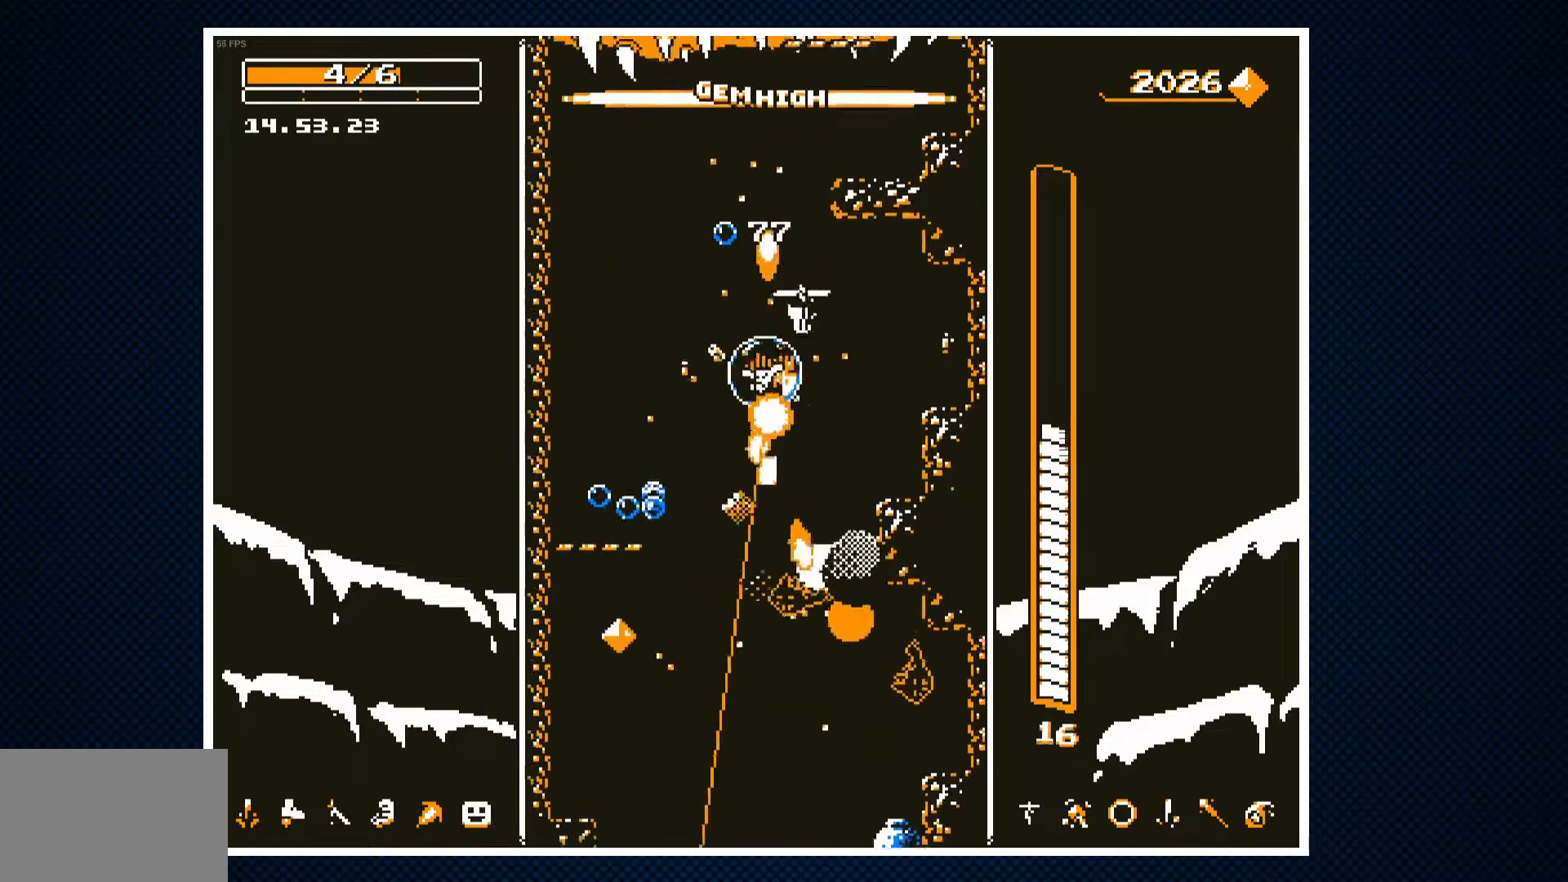
{"buttons": ["DPAD_LEFT"], "events": [[217, "DPAD_LEFT", "down"], [433, "CROSS", "up"]]}
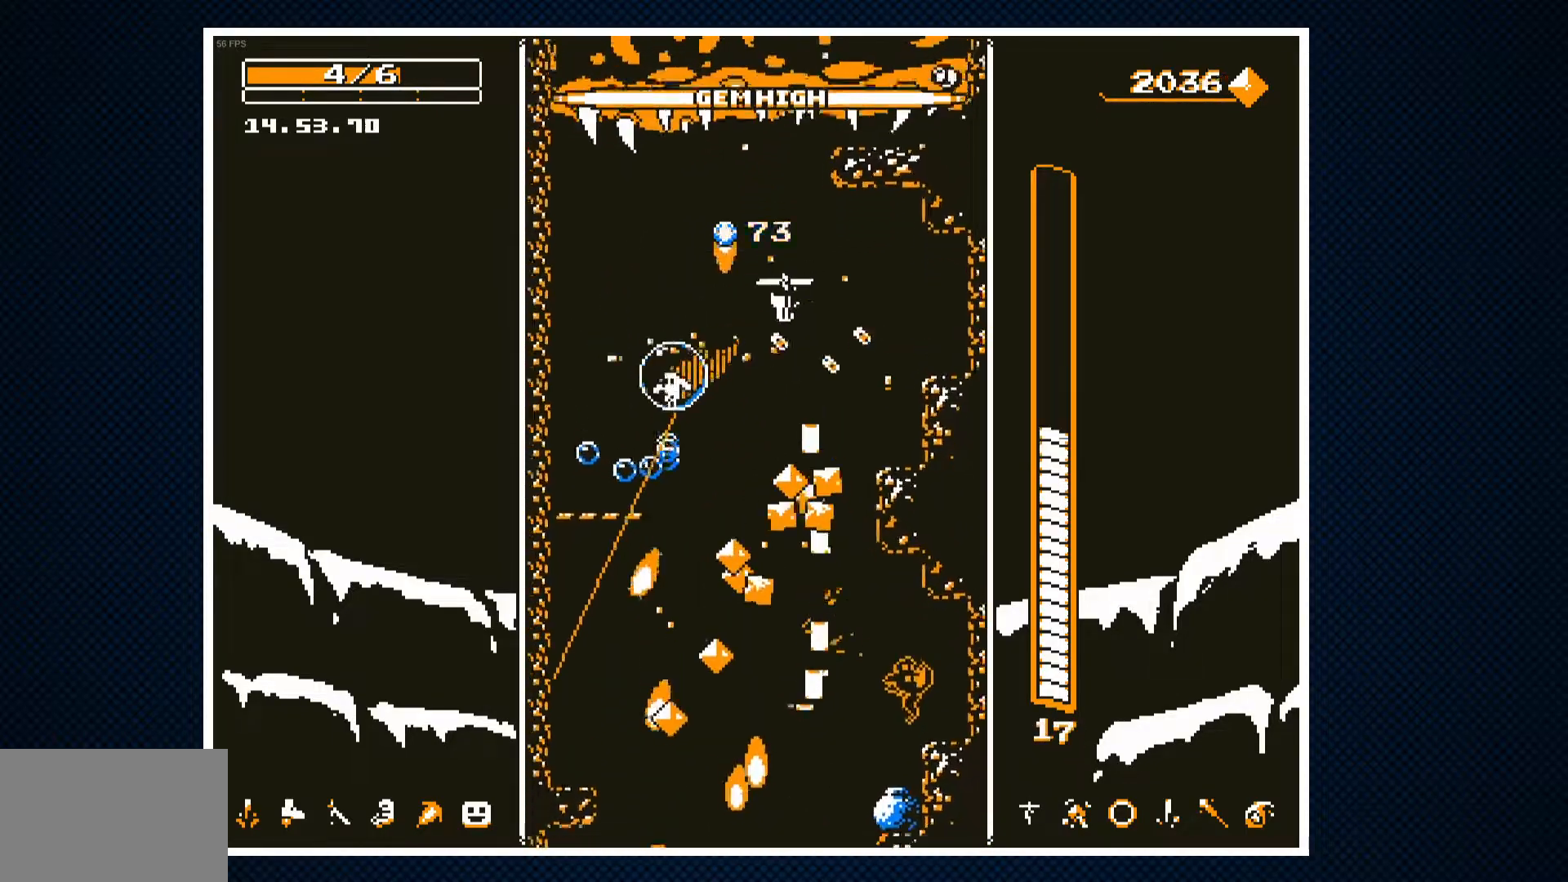
{"buttons": ["DPAD_RIGHT"], "events": [[183, "DPAD_LEFT", "up"], [217, "DPAD_RIGHT", "down"]]}
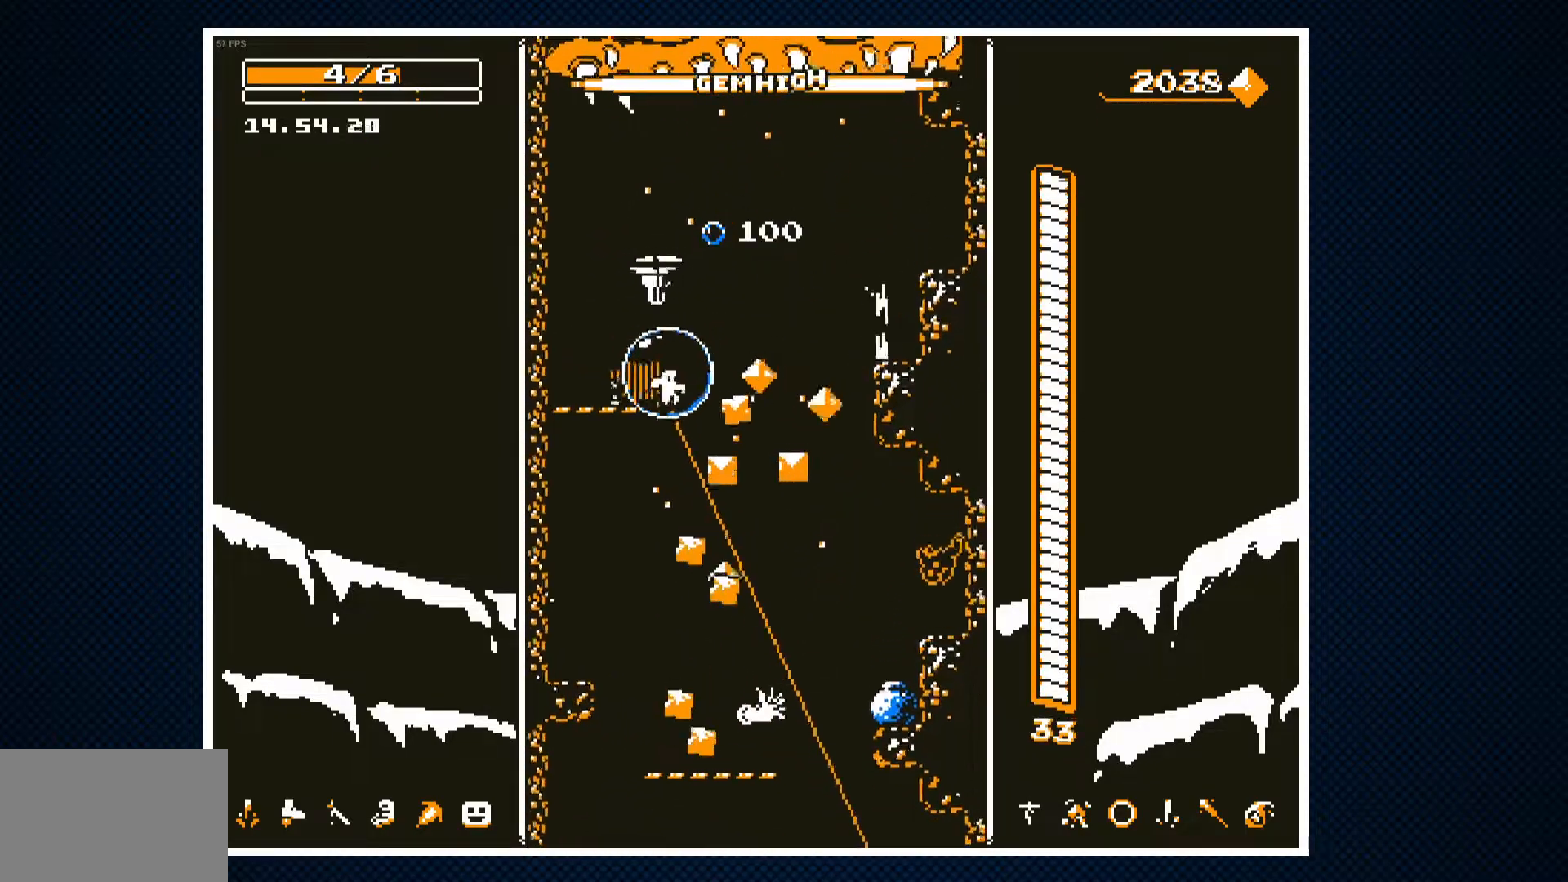
{"buttons": [], "events": [[183, "DPAD_RIGHT", "up"], [267, "DPAD_LEFT", "down"], [467, "DPAD_LEFT", "up"]]}
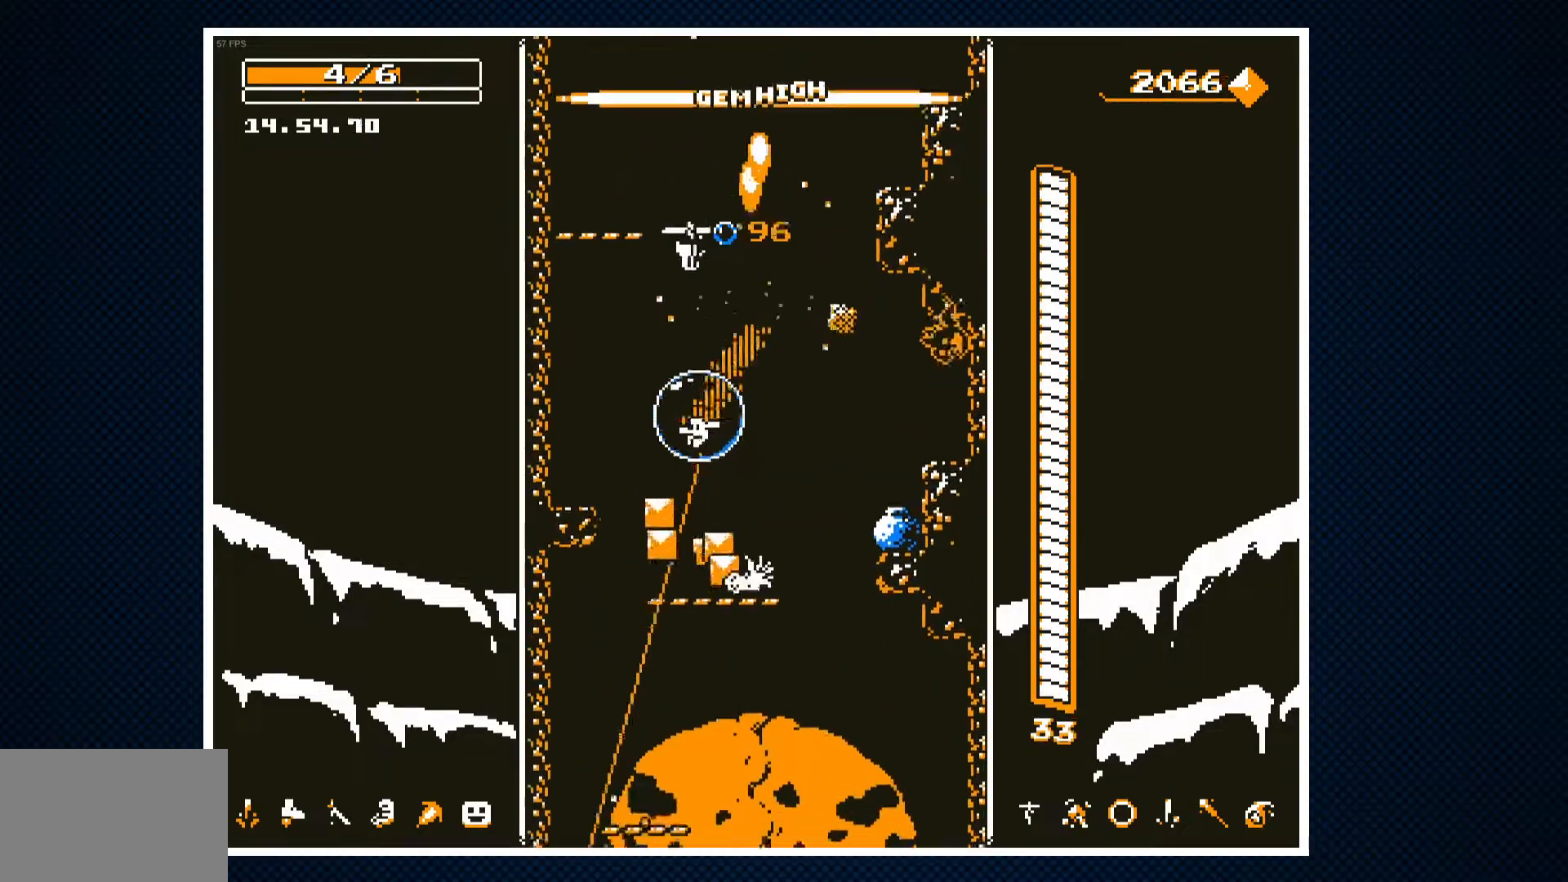
{"buttons": [], "events": [[67, "DPAD_RIGHT", "down"], [467, "DPAD_RIGHT", "up"]]}
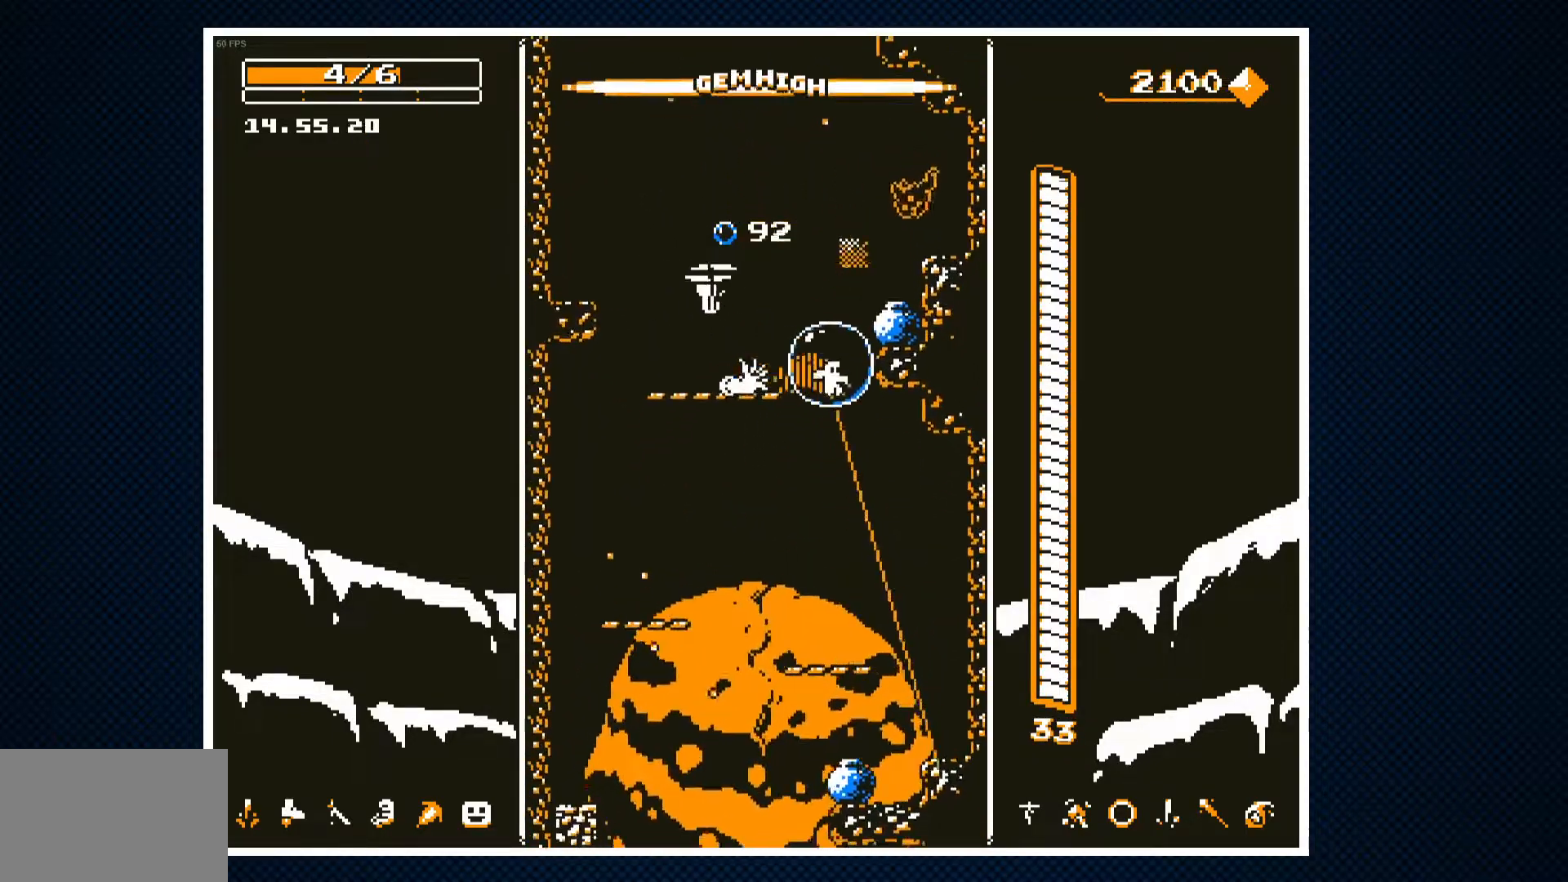
{"buttons": ["DPAD_RIGHT"], "events": [[33, "DPAD_LEFT", "down"], [383, "CROSS", "down"], [383, "DPAD_LEFT", "up"], [433, "CROSS", "up"], [433, "DPAD_RIGHT", "down"]]}
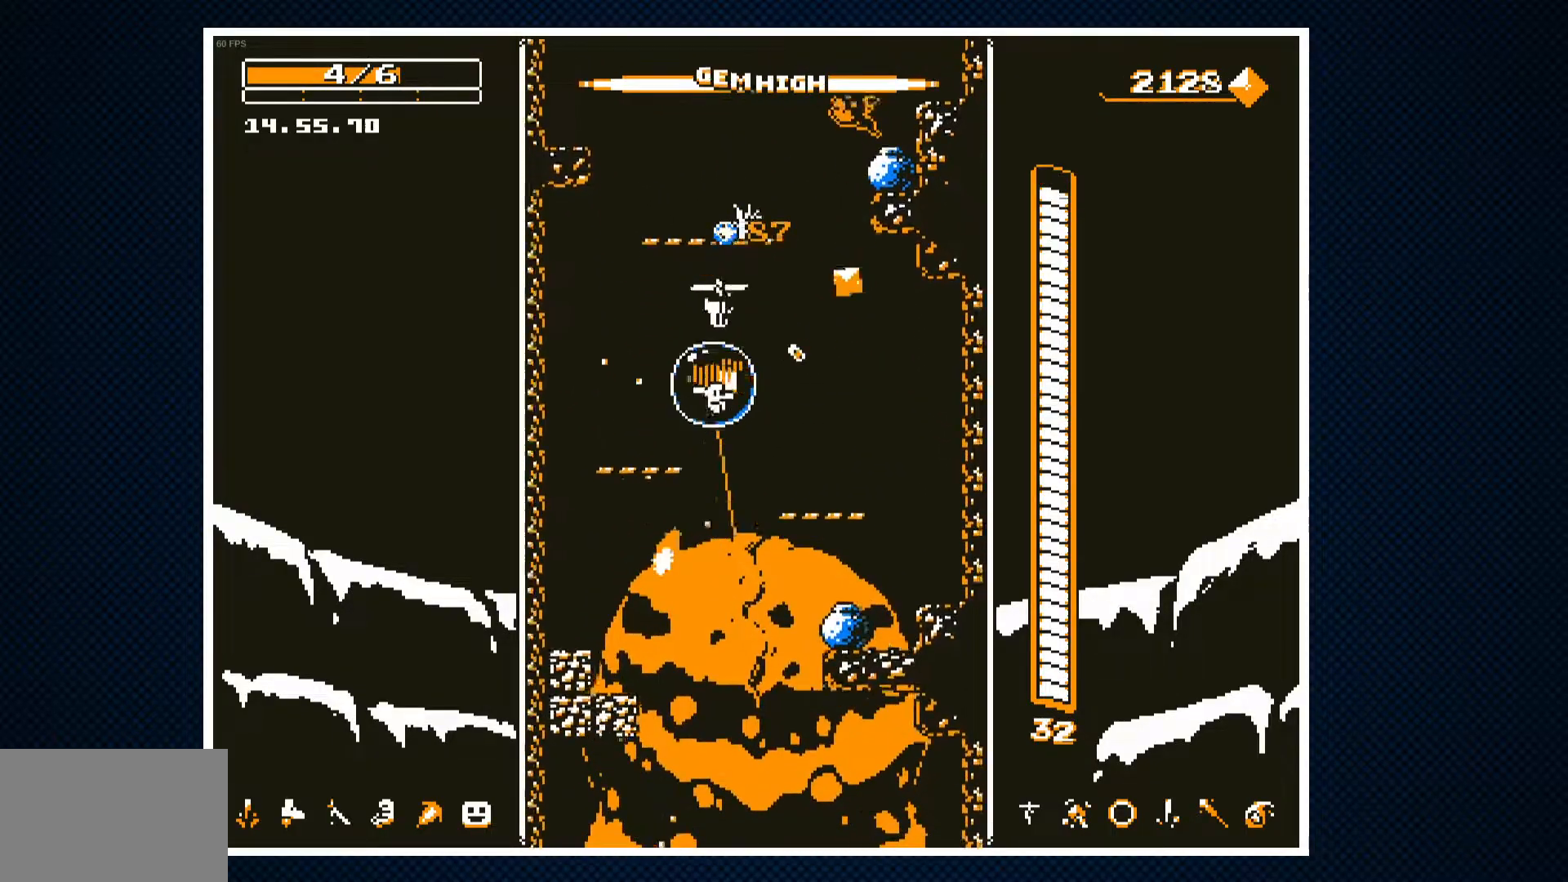
{"buttons": ["DPAD_LEFT"], "events": [[233, "DPAD_RIGHT", "up"], [300, "DPAD_LEFT", "down"]]}
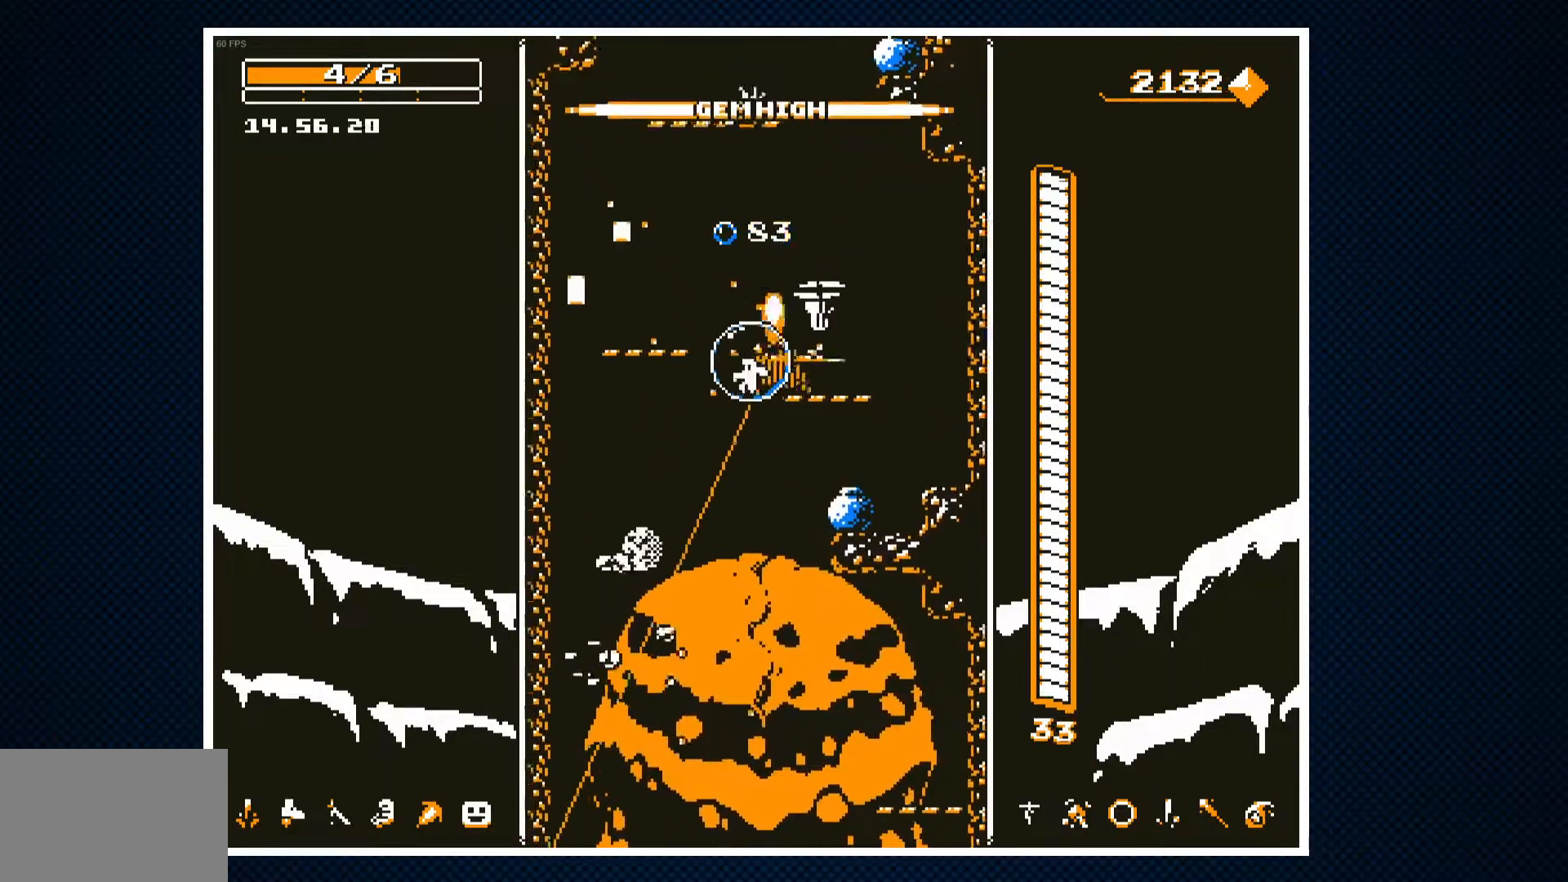
{"buttons": [], "events": [[83, "DPAD_LEFT", "up"], [117, "DPAD_RIGHT", "down"], [267, "CROSS", "down"], [300, "DPAD_RIGHT", "up"], [350, "DPAD_LEFT", "down"], [450, "DPAD_LEFT", "up"], [467, "CROSS", "up"]]}
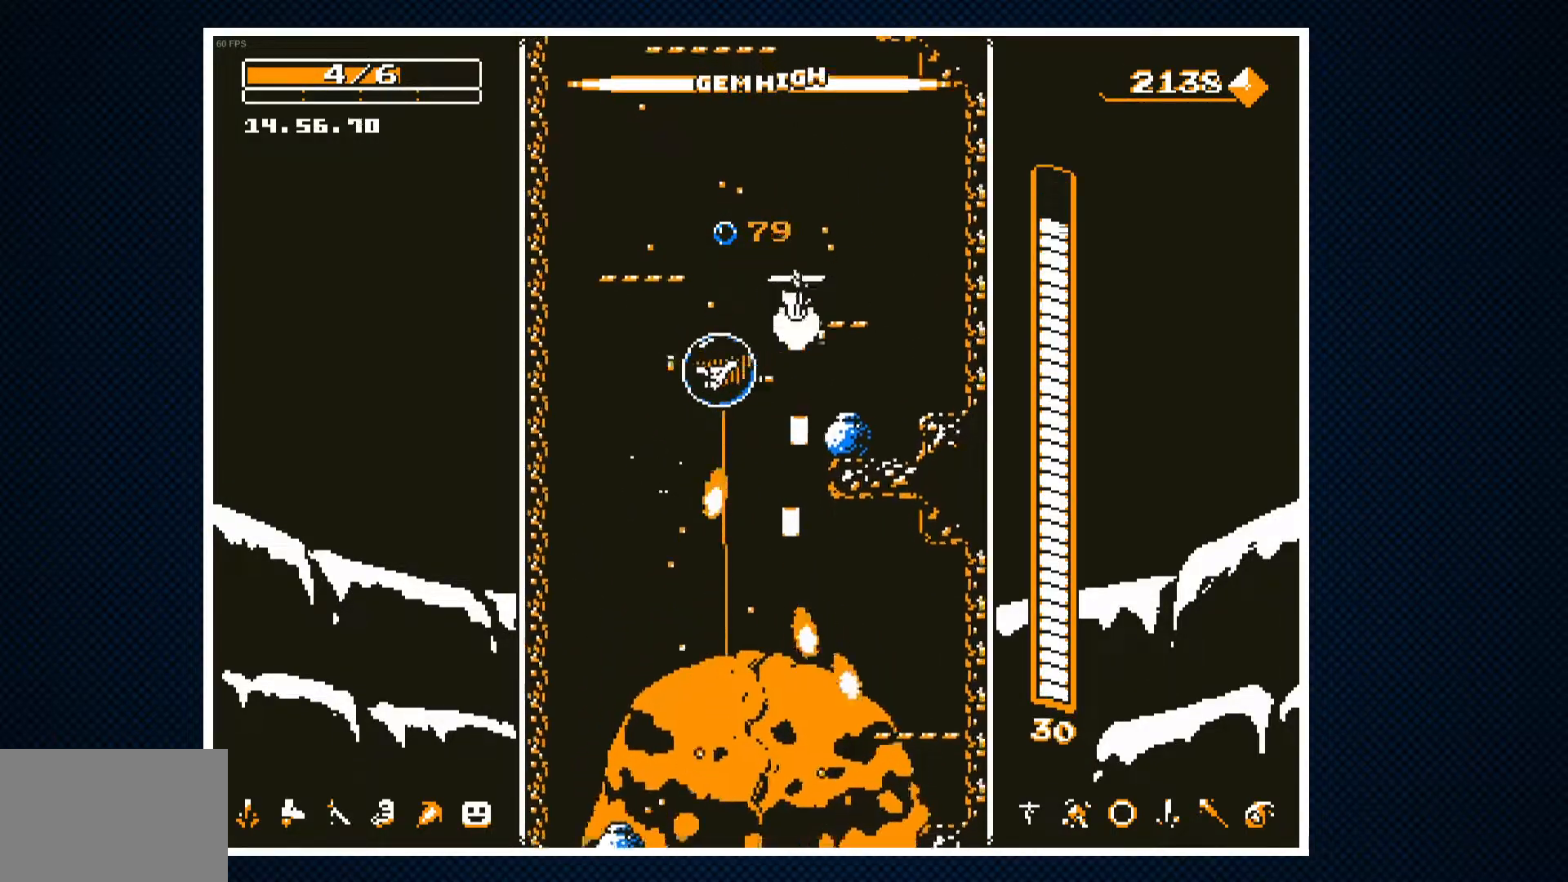
{"buttons": ["DPAD_LEFT"], "events": [[400, "DPAD_LEFT", "down"]]}
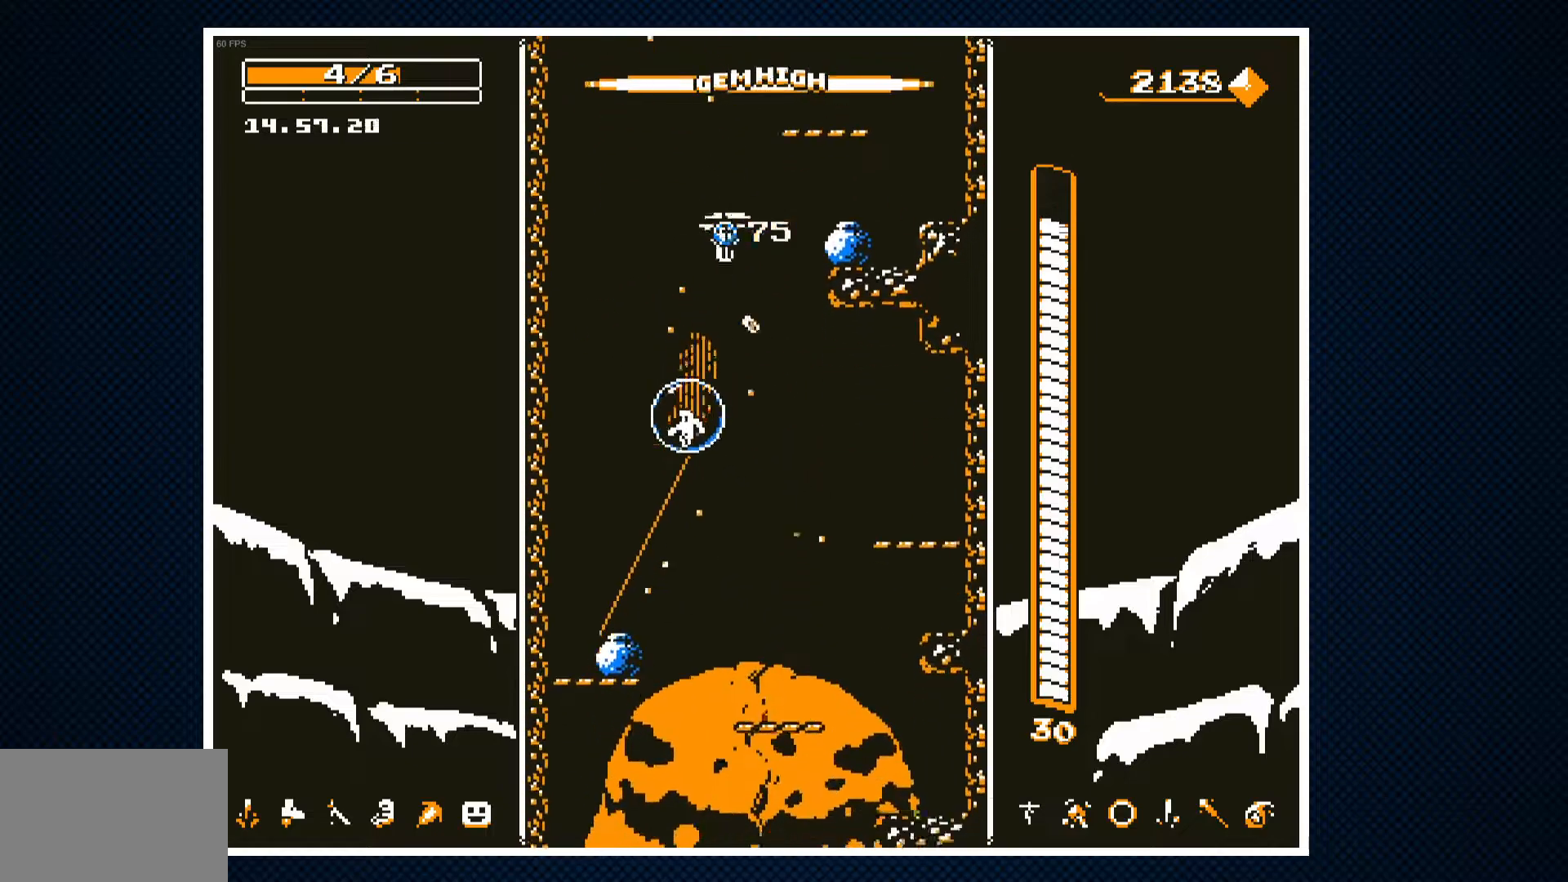
{"buttons": ["DPAD_RIGHT"], "events": [[17, "CROSS", "down"], [83, "DPAD_LEFT", "up"], [117, "CROSS", "up"], [283, "CROSS", "down"], [300, "CROSS", "up"], [483, "DPAD_RIGHT", "down"]]}
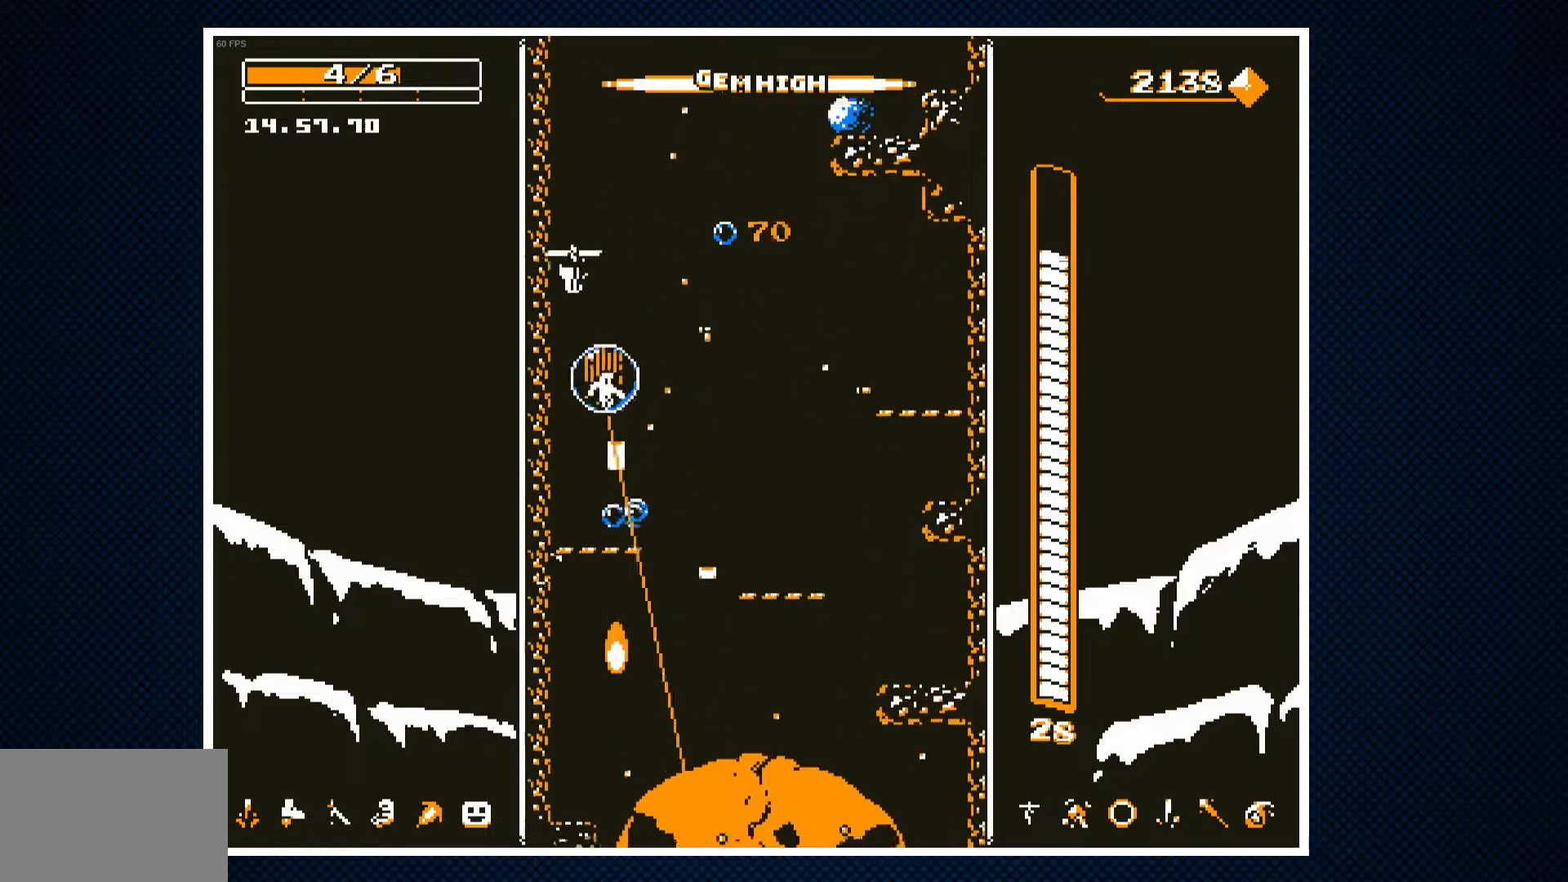
{"buttons": ["DPAD_RIGHT"], "events": [[200, "DPAD_RIGHT", "up"], [267, "DPAD_LEFT", "down"], [367, "DPAD_LEFT", "up"], [433, "DPAD_RIGHT", "down"]]}
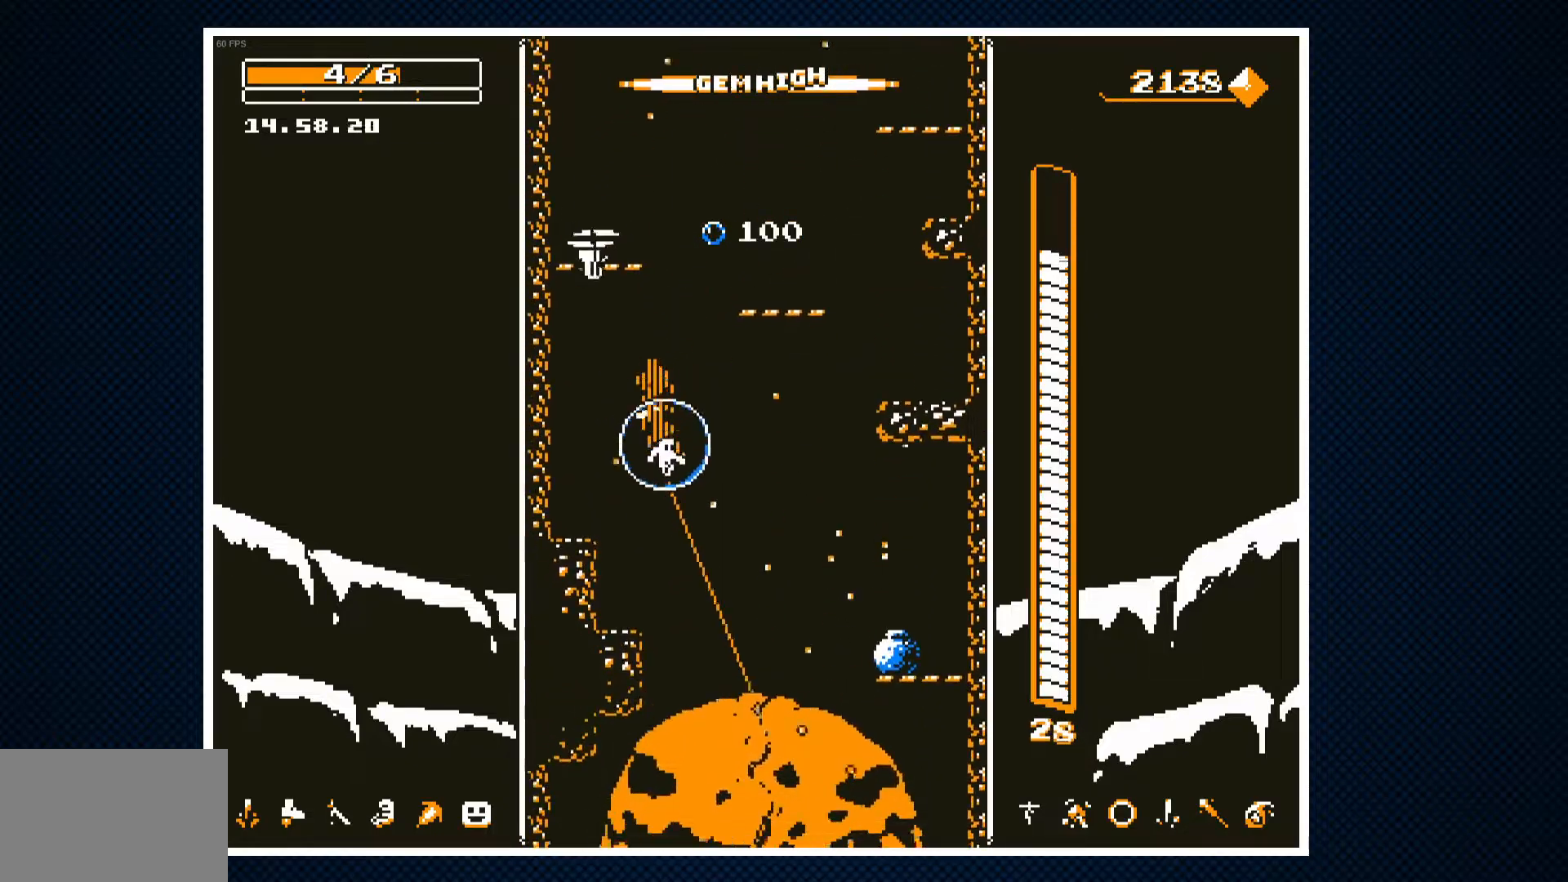
{"buttons": ["DPAD_RIGHT"], "events": [[17, "CROSS", "down"], [17, "DPAD_RIGHT", "up"], [100, "CROSS", "up"], [100, "DPAD_LEFT", "down"], [200, "DPAD_LEFT", "up"], [267, "DPAD_RIGHT", "down"]]}
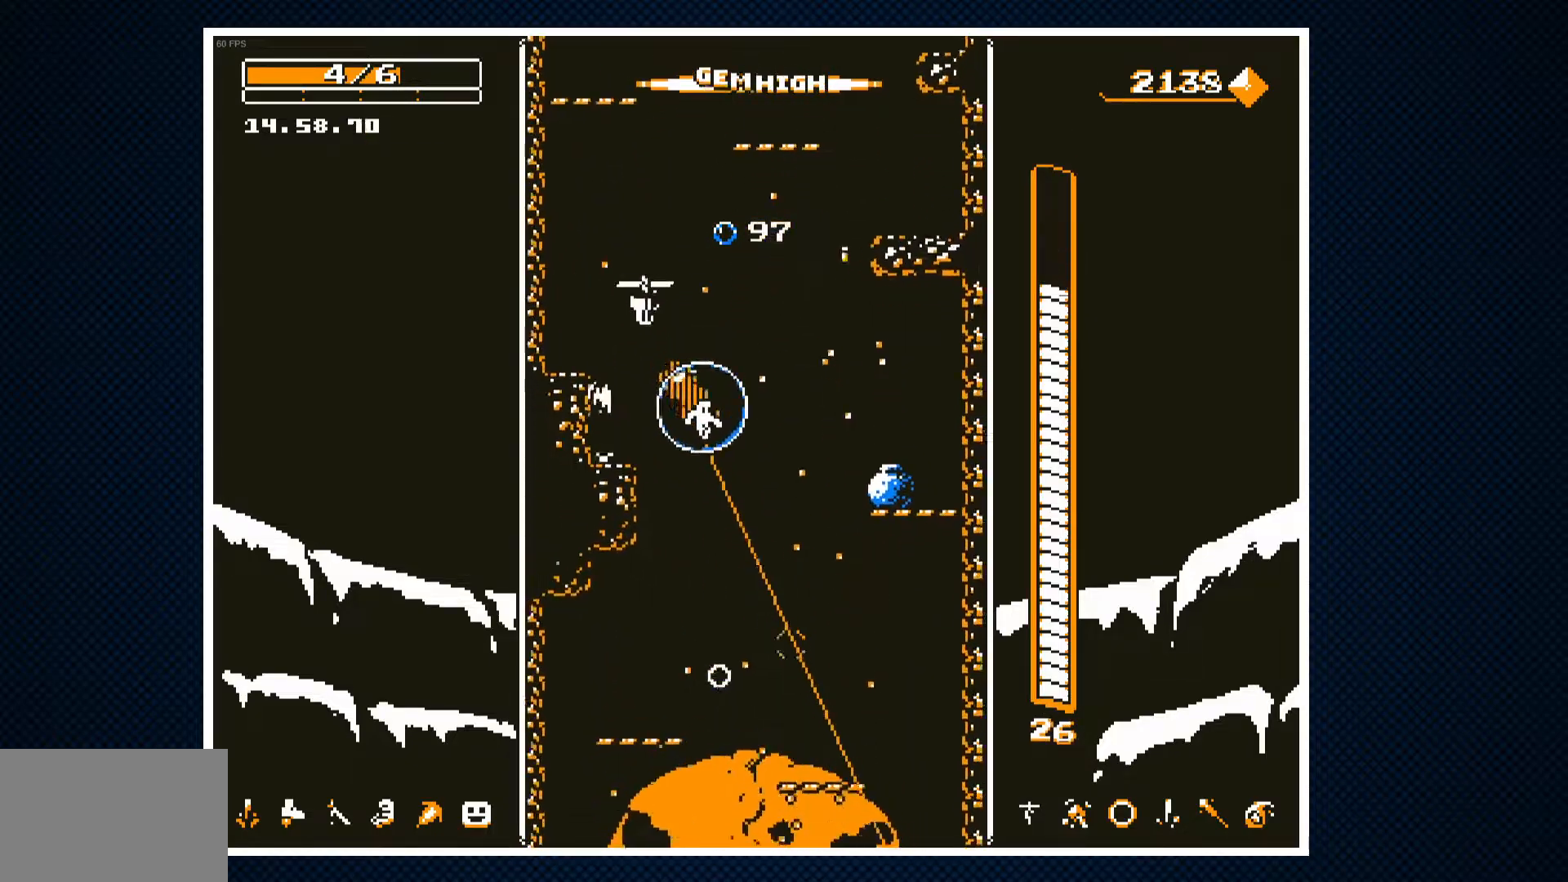
{"buttons": [], "events": [[50, "DPAD_RIGHT", "up"], [167, "DPAD_LEFT", "down"], [267, "DPAD_LEFT", "up"], [333, "CROSS", "down"], [433, "CROSS", "up"]]}
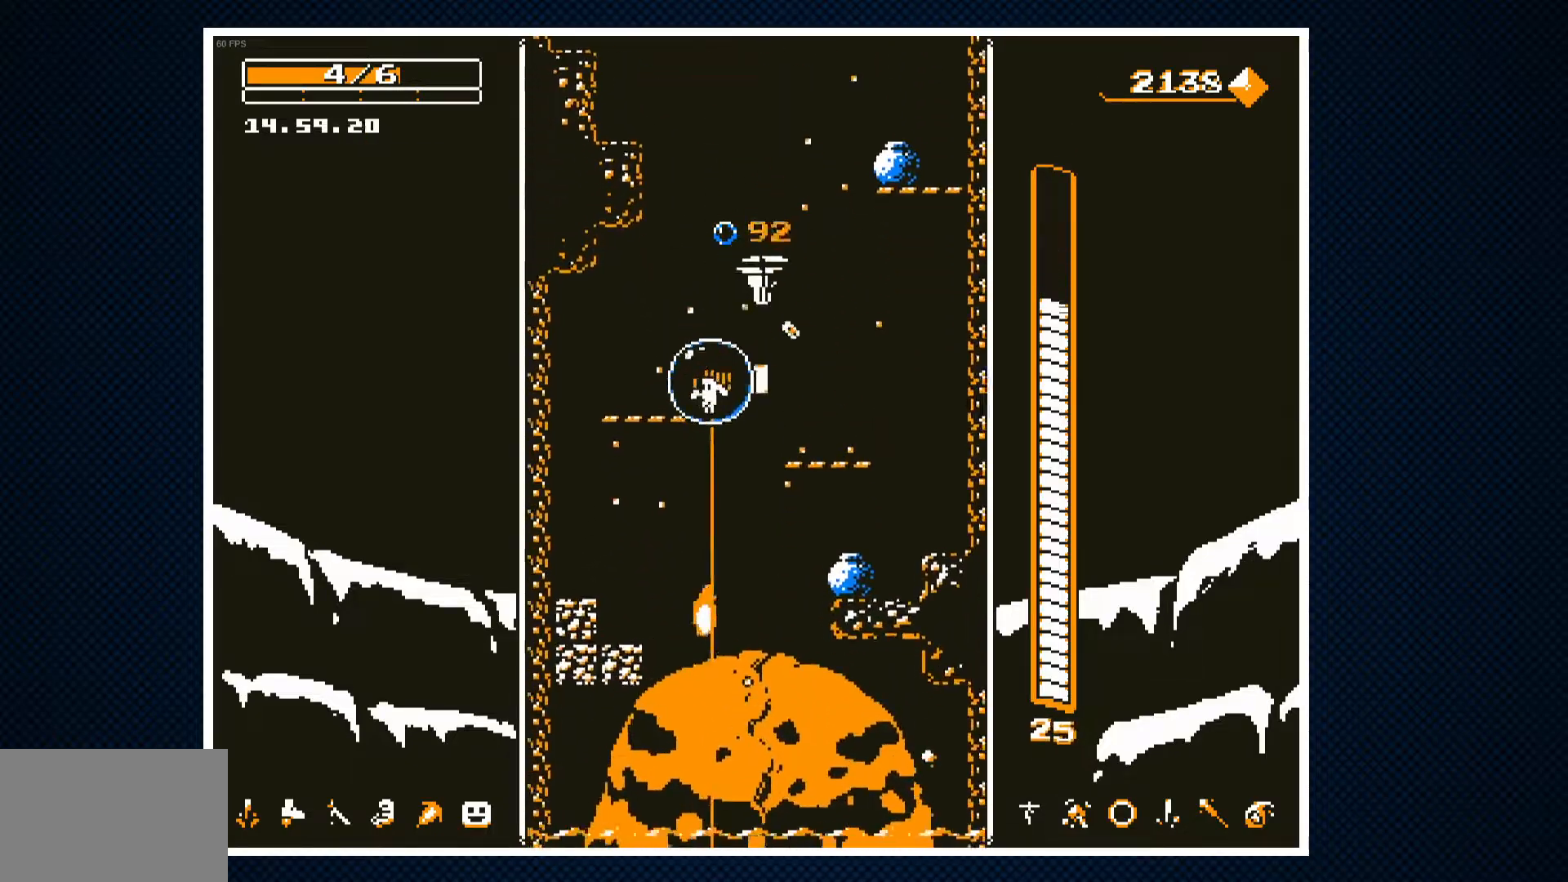
{"buttons": ["CROSS"], "events": [[233, "DPAD_RIGHT", "down"], [300, "DPAD_RIGHT", "up"], [483, "CROSS", "down"]]}
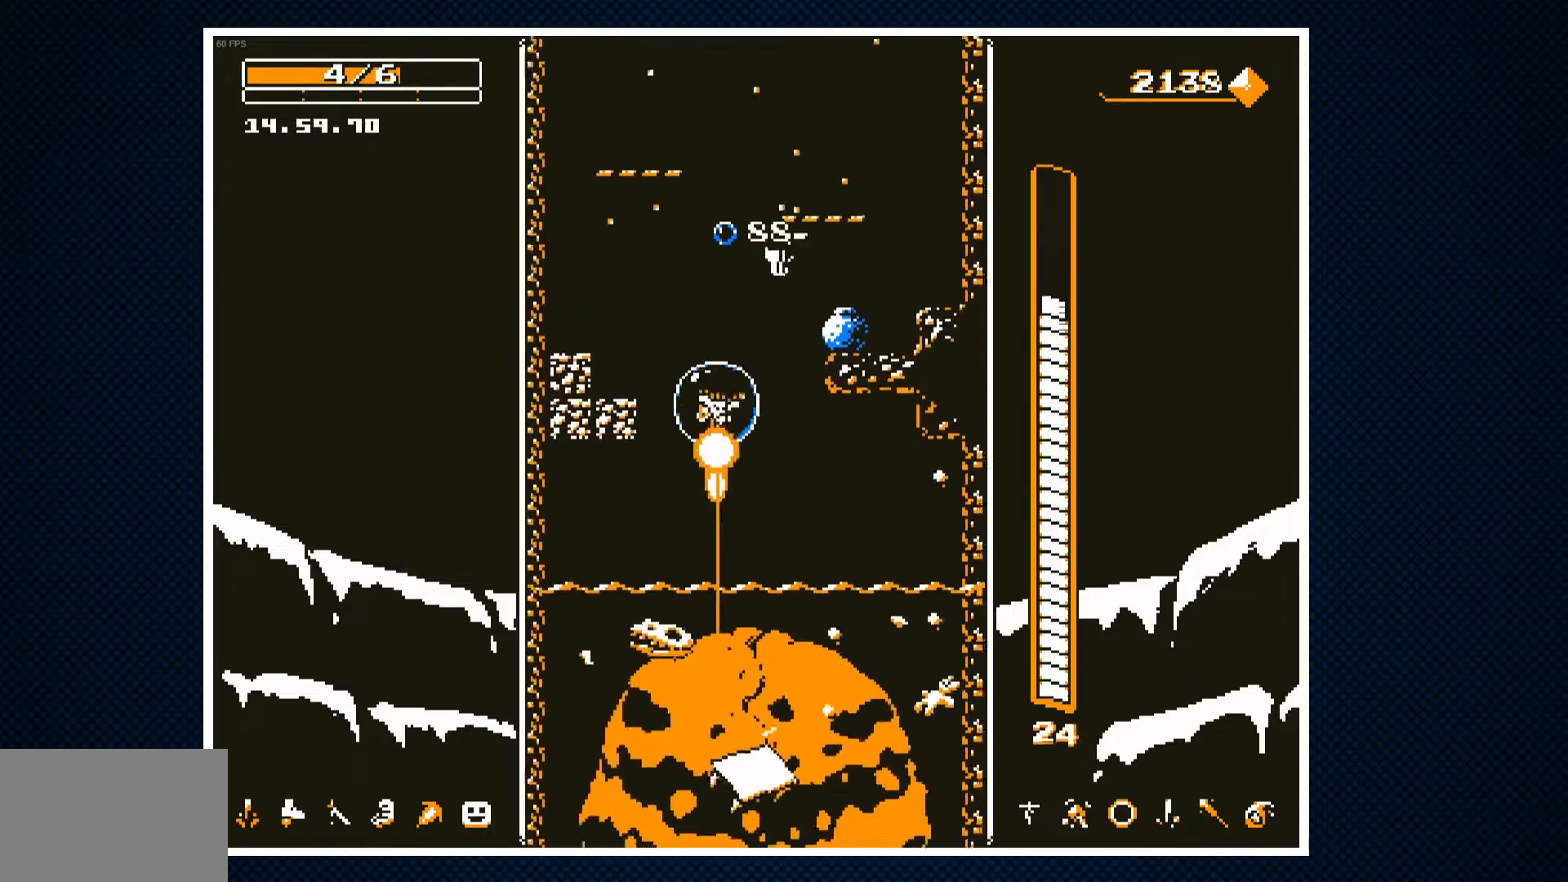
{"buttons": [], "events": [[50, "CROSS", "up"], [350, "DPAD_RIGHT", "down"], [367, "DPAD_RIGHT", "up"]]}
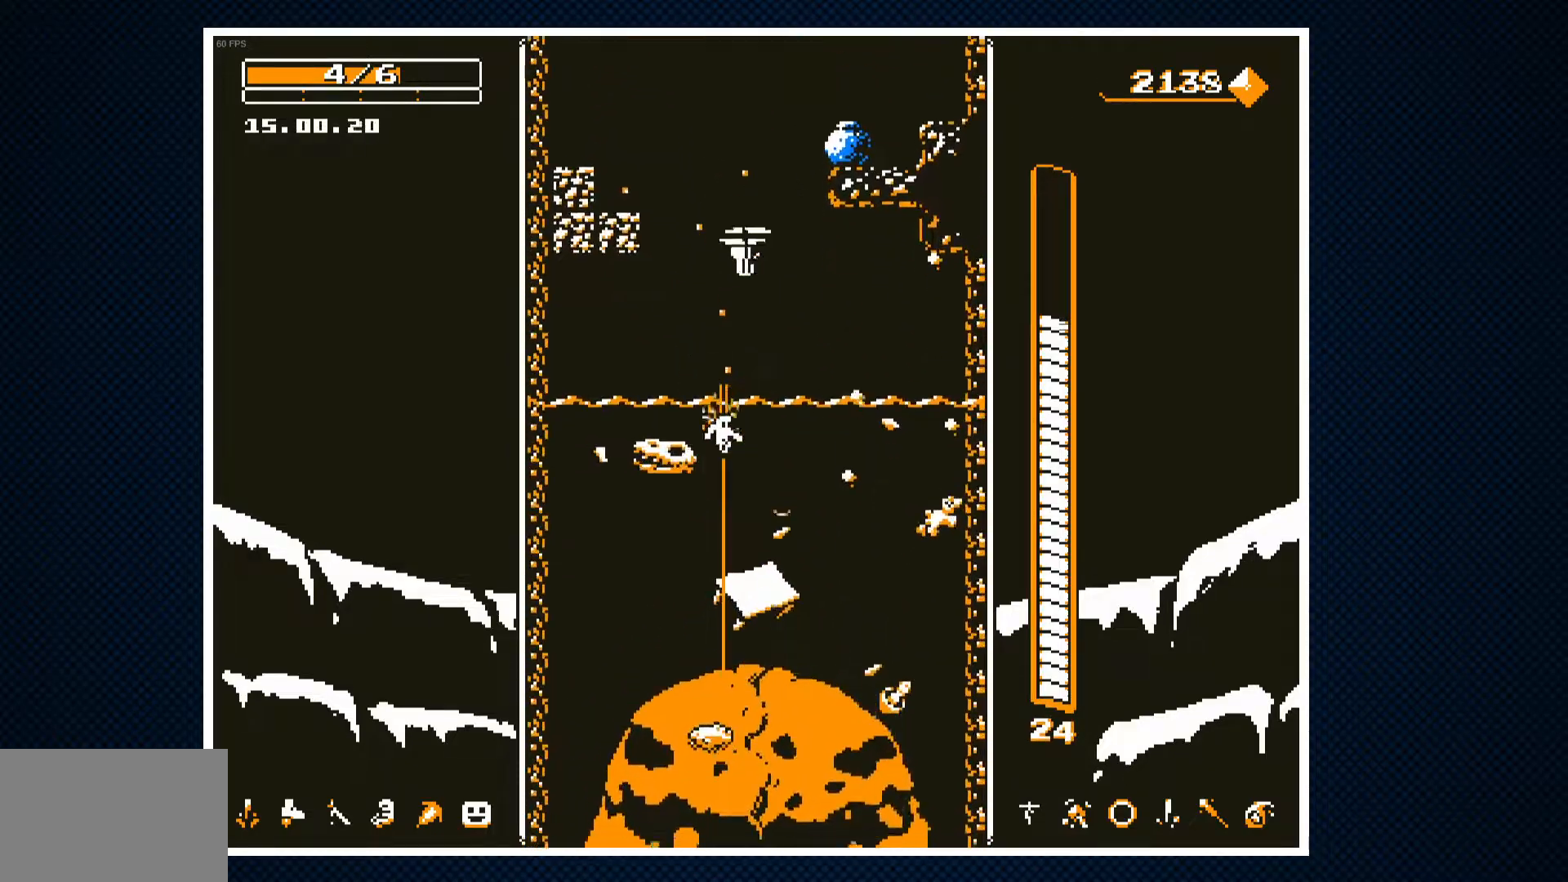
{"buttons": [], "events": [[67, "DPAD_RIGHT", "down"], [150, "DPAD_RIGHT", "up"]]}
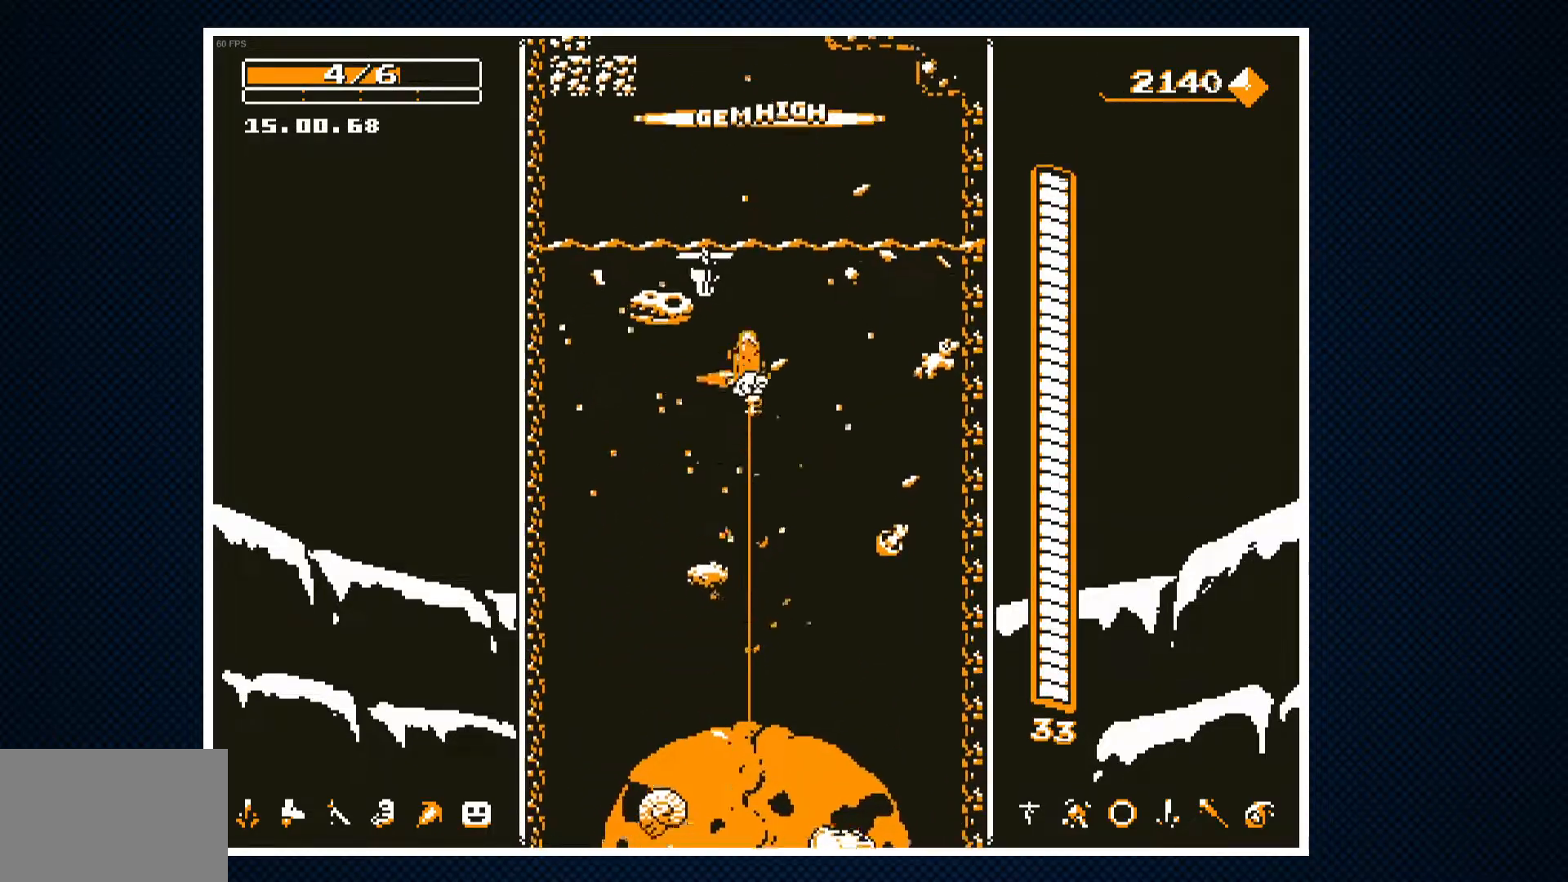
{"buttons": ["DPAD_LEFT"], "events": [[83, "DPAD_RIGHT", "down"], [250, "DPAD_RIGHT", "up"], [450, "DPAD_LEFT", "down"]]}
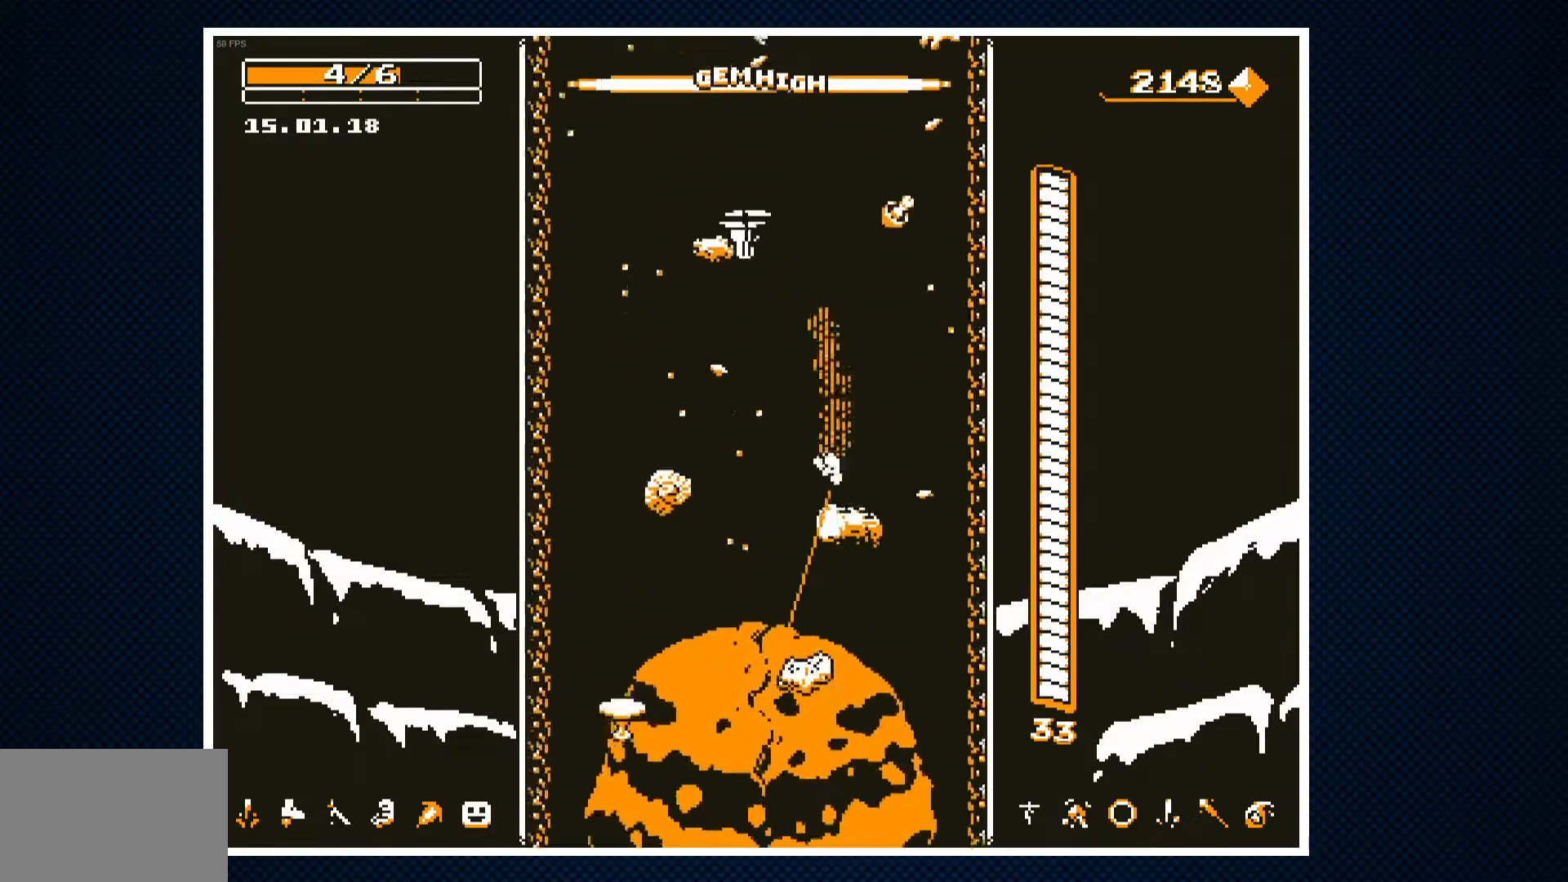
{"buttons": ["DPAD_LEFT"], "events": [[17, "CROSS", "down"], [33, "DPAD_LEFT", "up"], [133, "CROSS", "up"], [467, "DPAD_LEFT", "down"]]}
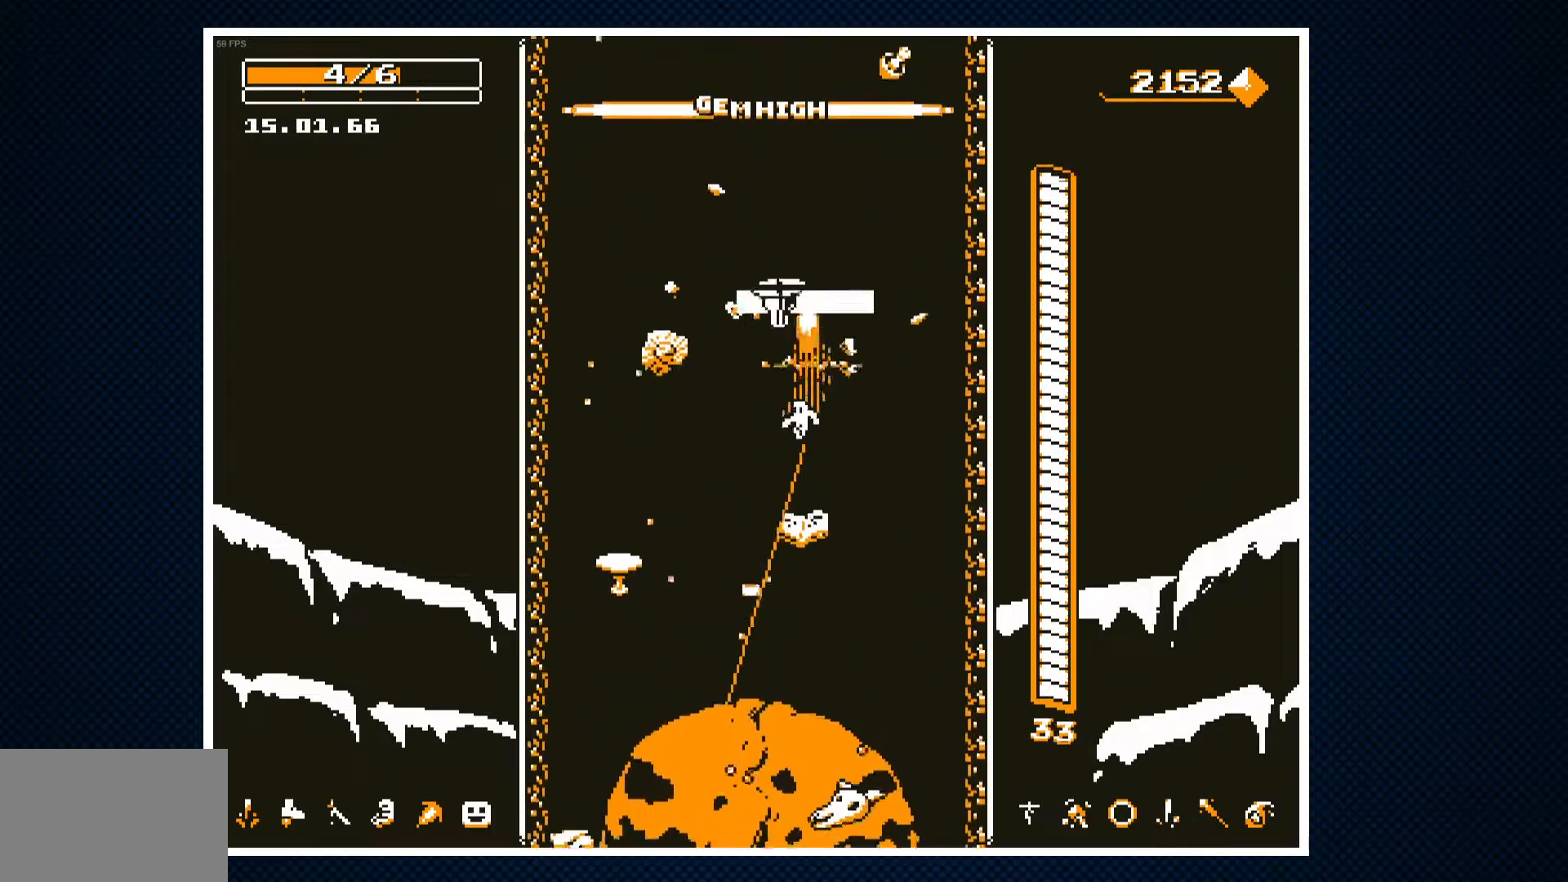
{"buttons": [], "events": [[50, "DPAD_LEFT", "up"], [217, "DPAD_LEFT", "down"], [417, "DPAD_LEFT", "up"]]}
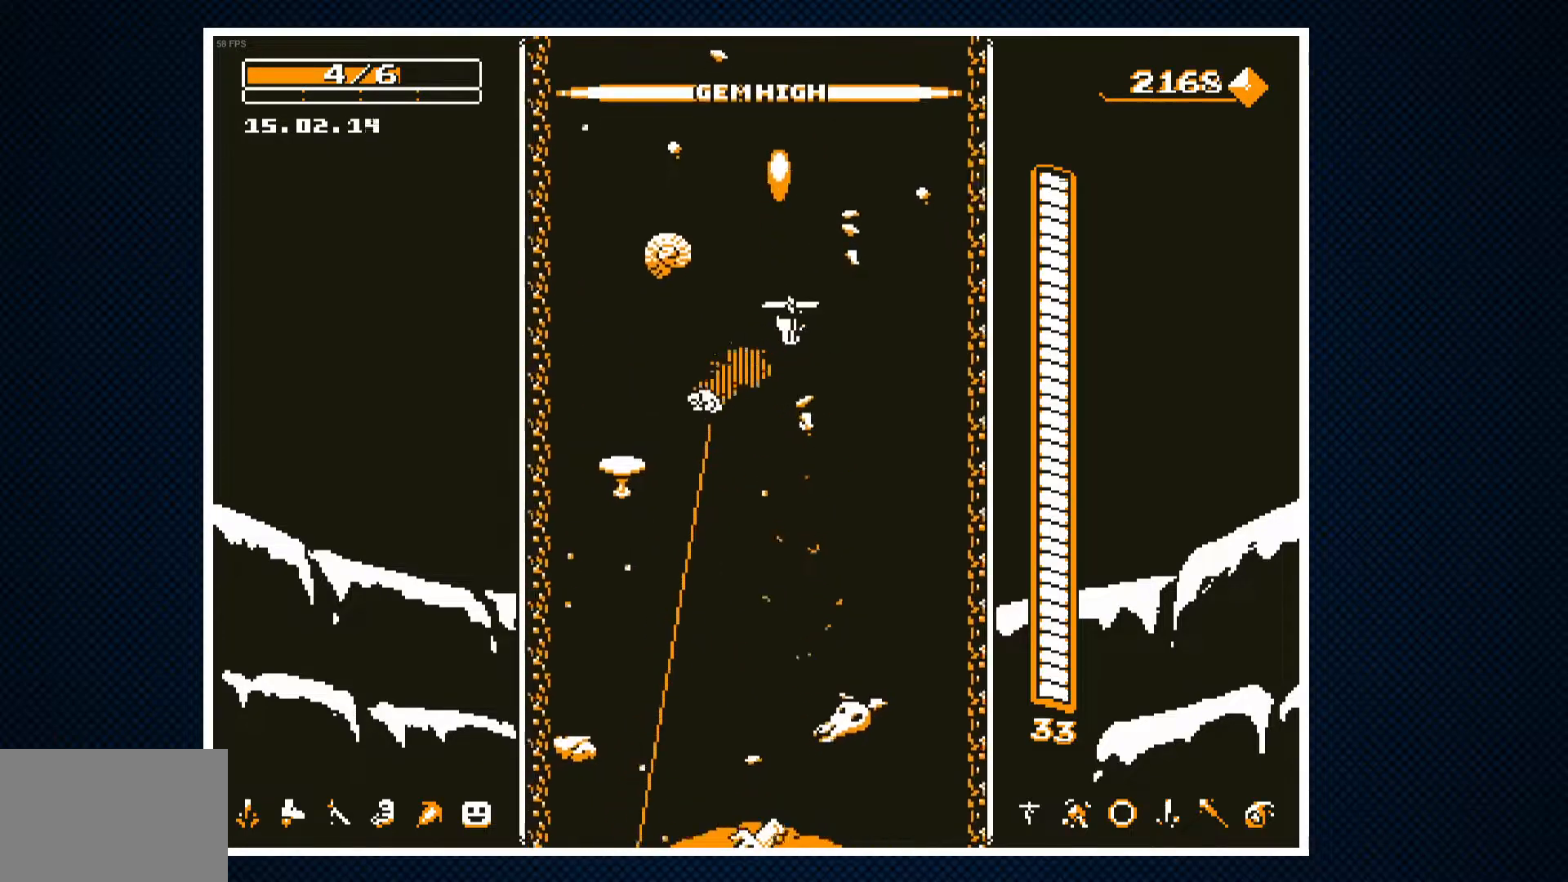
{"buttons": ["DPAD_RIGHT"], "events": [[83, "DPAD_RIGHT", "down"], [150, "DPAD_RIGHT", "up"], [383, "DPAD_RIGHT", "down"]]}
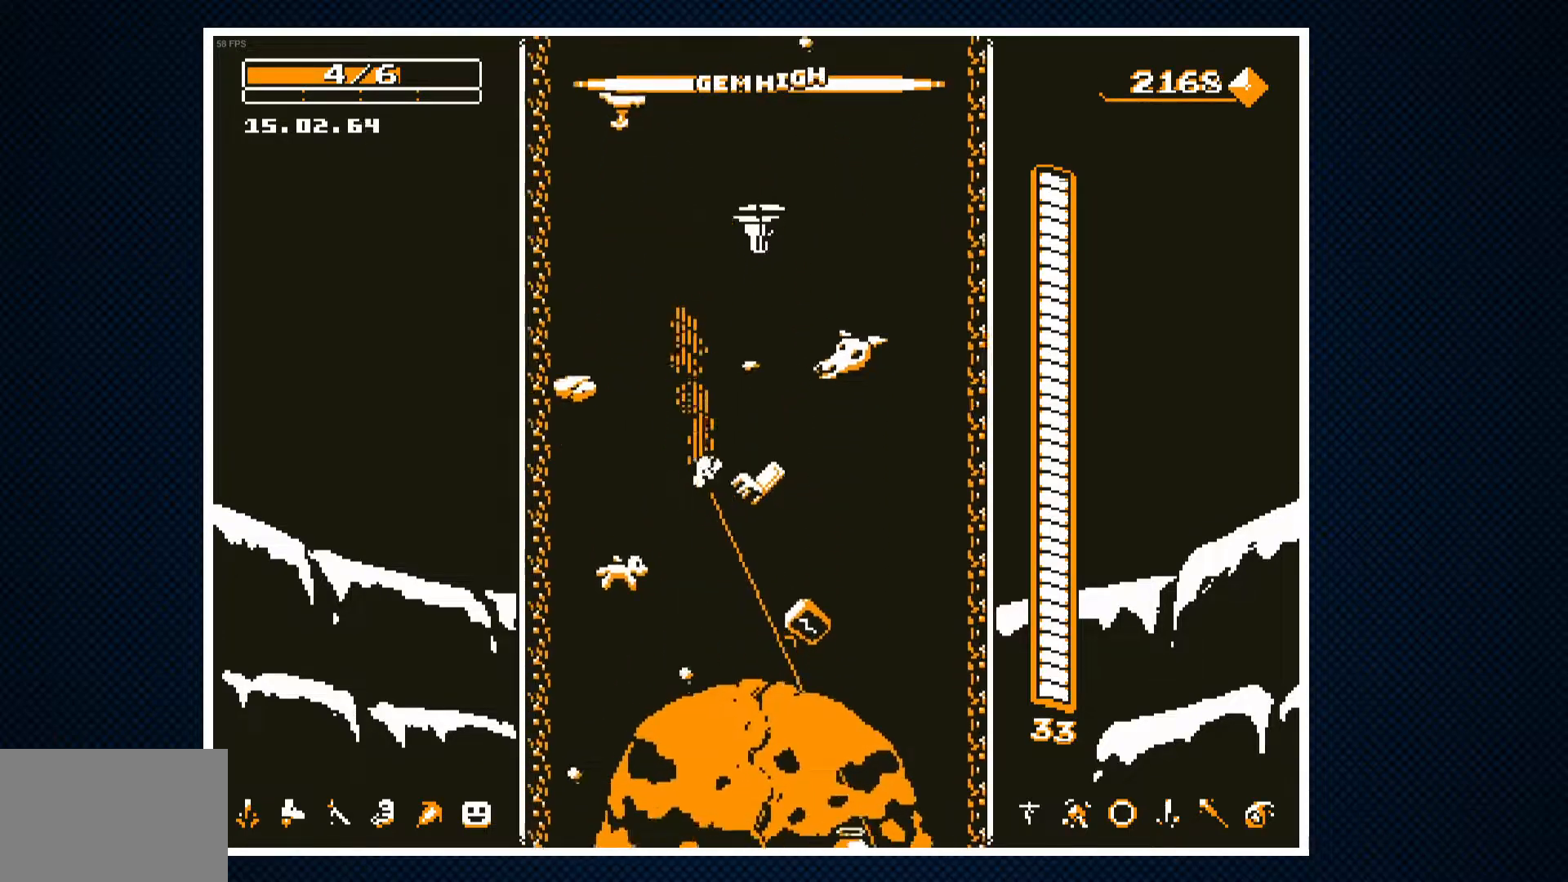
{"buttons": ["CROSS"], "events": [[33, "DPAD_RIGHT", "up"], [167, "CROSS", "down"]]}